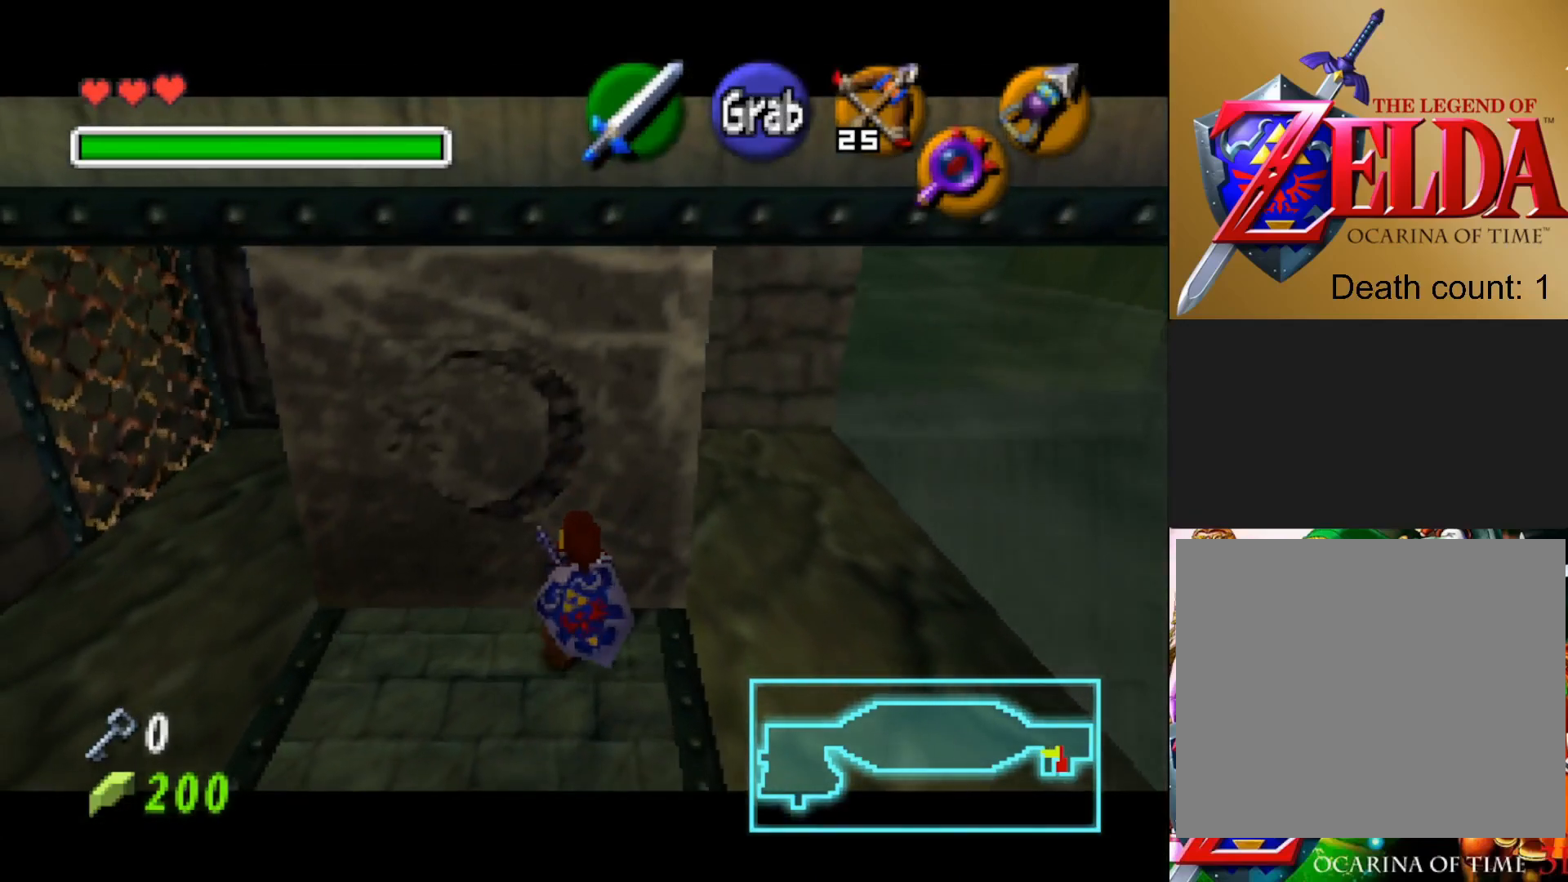
Gameplay with a controller (PlayStation layout); each line is a JSON object with the inputs held at the frame after it. "events" lists button and stick changes between this image and that frame as [ms after this image, input, new state], when the widget could be followed in between.
{"buttons": ["CROSS"], "left_stick": "down", "right_stick": "center", "events": []}
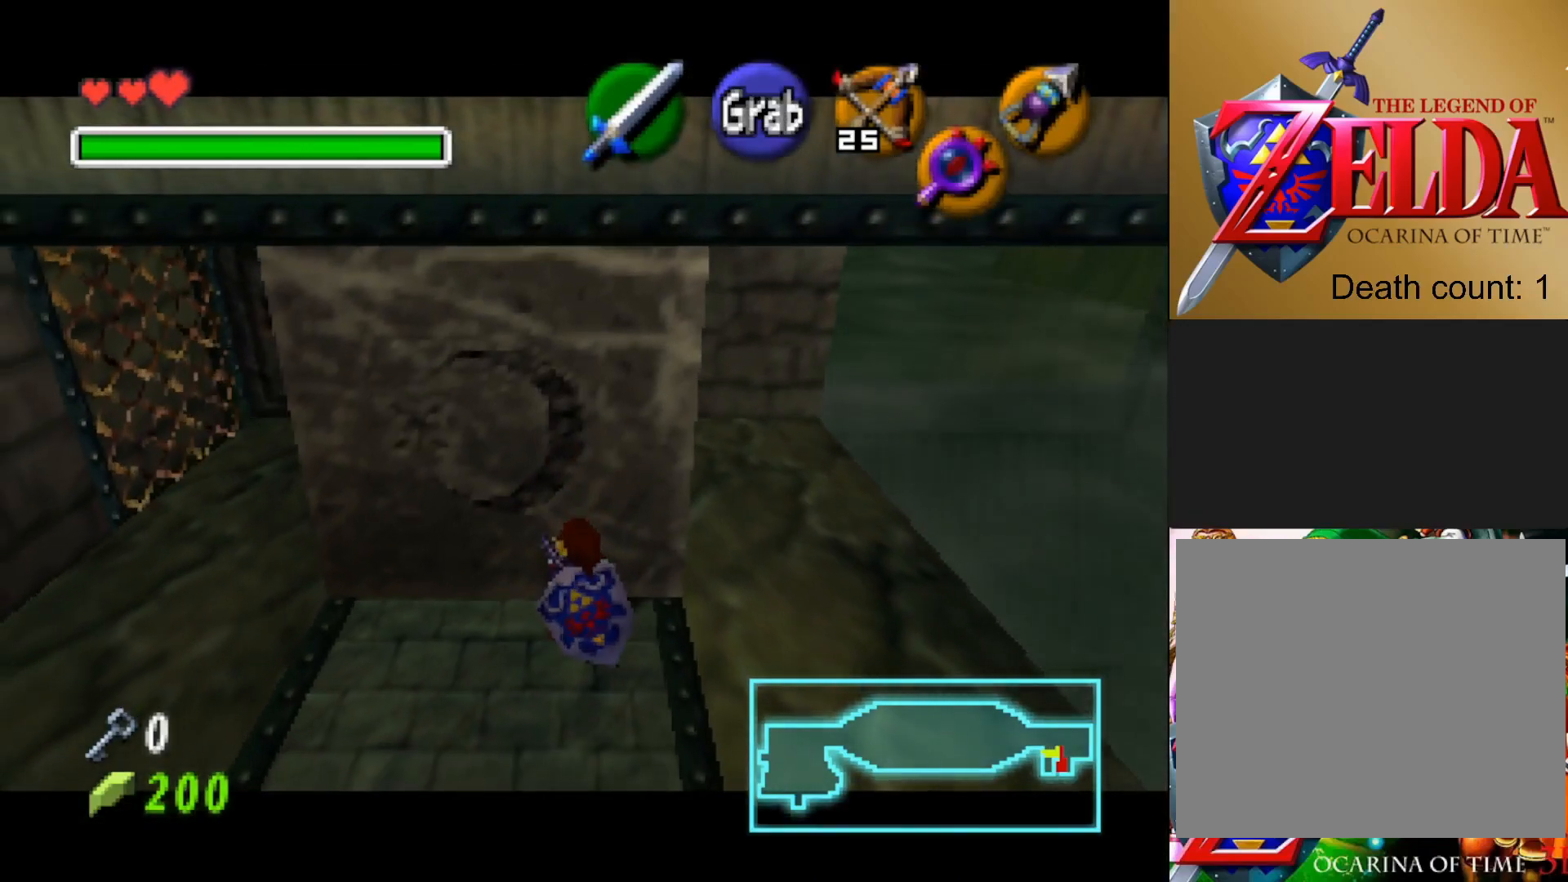
{"buttons": ["CROSS"], "left_stick": "down", "right_stick": "center", "events": []}
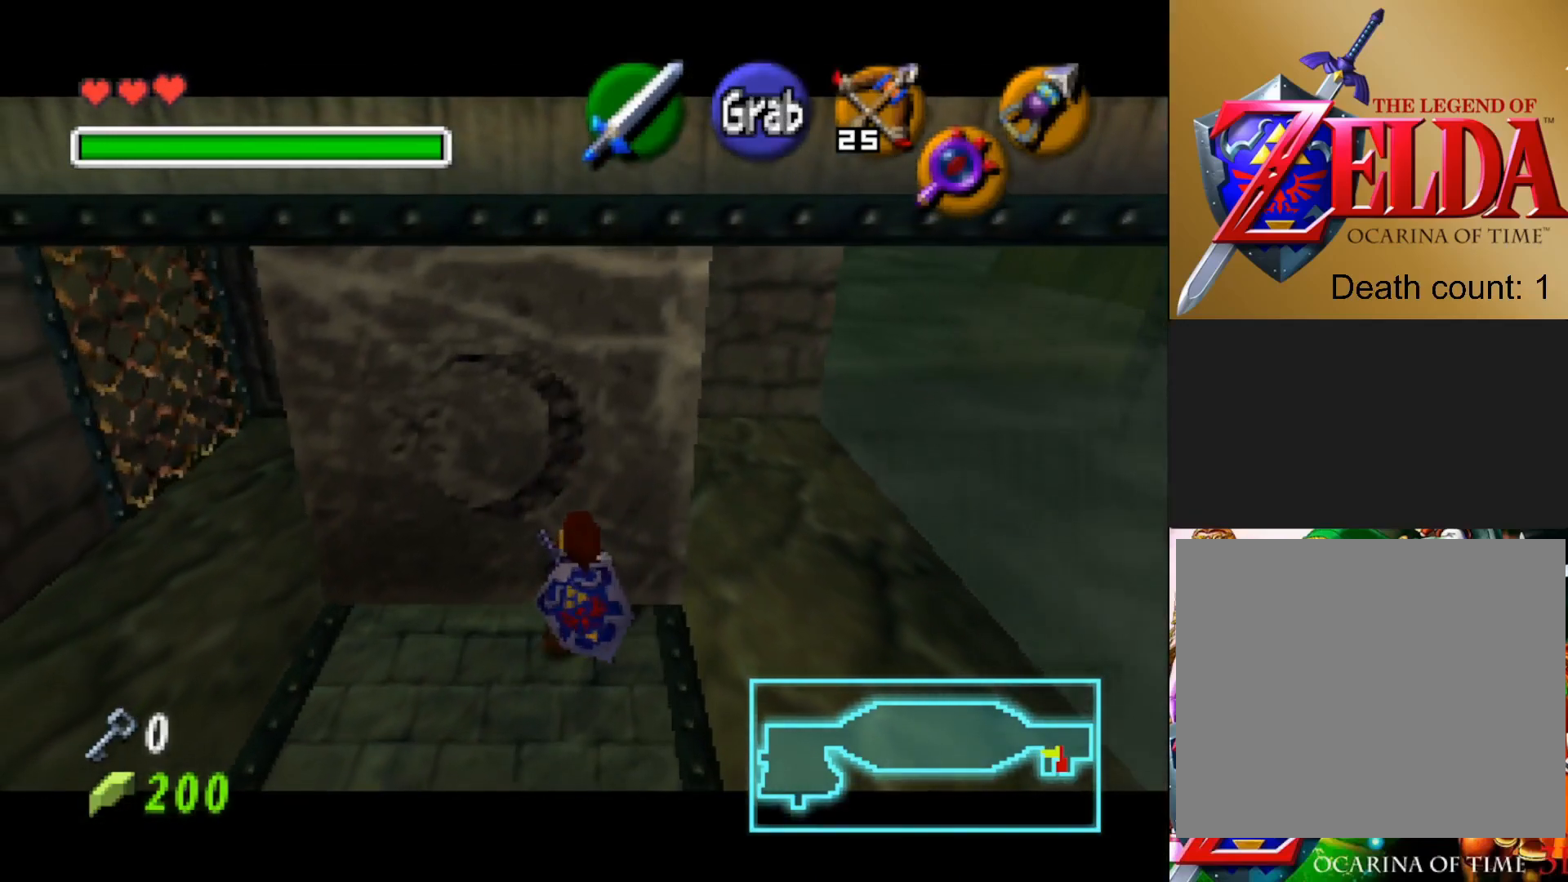
{"buttons": [], "left_stick": "right", "right_stick": "center", "events": [[183, "CROSS", "up"], [233, "left_stick", "center"], [283, "left_stick", "right"]]}
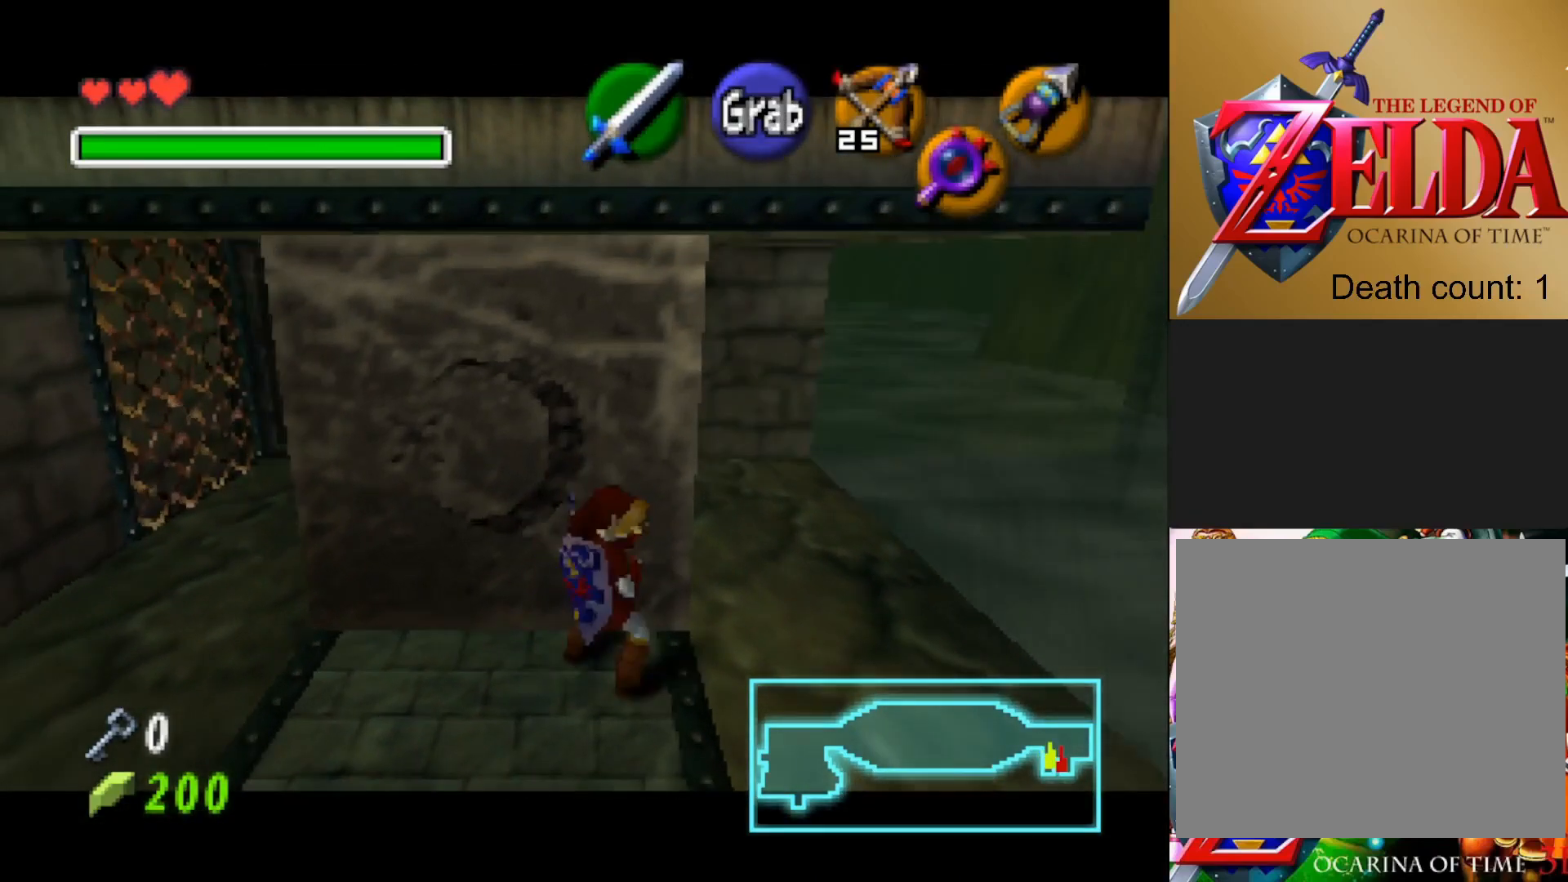
{"buttons": [], "left_stick": "left", "right_stick": "center", "events": [[217, "left_stick", "up-right"], [350, "left_stick", "up-left"], [467, "left_stick", "left"]]}
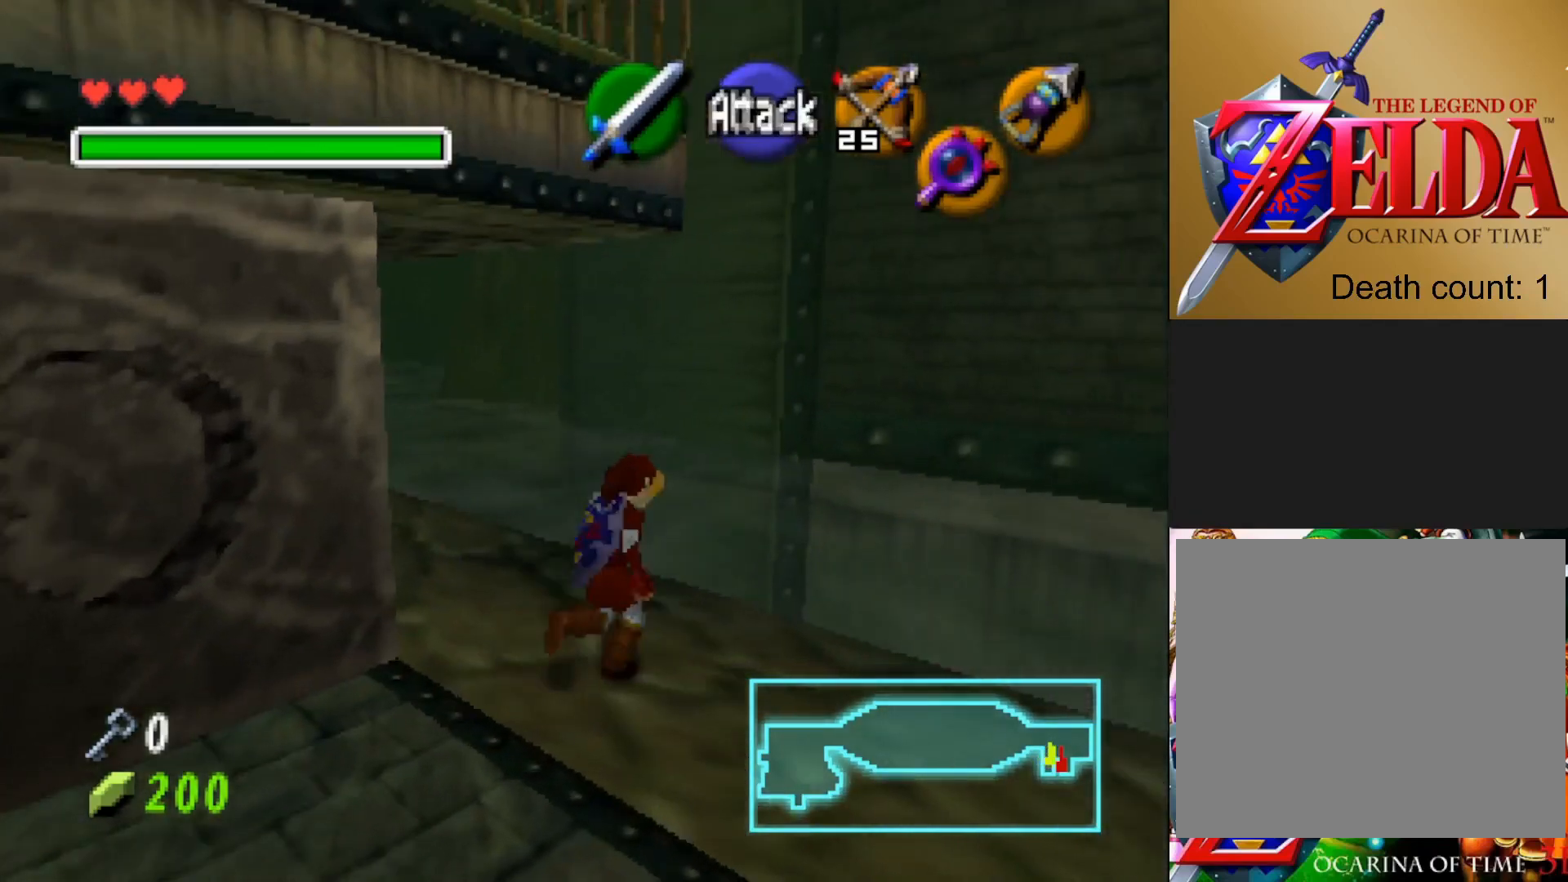
{"buttons": [], "left_stick": "up-left", "right_stick": "center", "events": [[250, "left_stick", "up-left"]]}
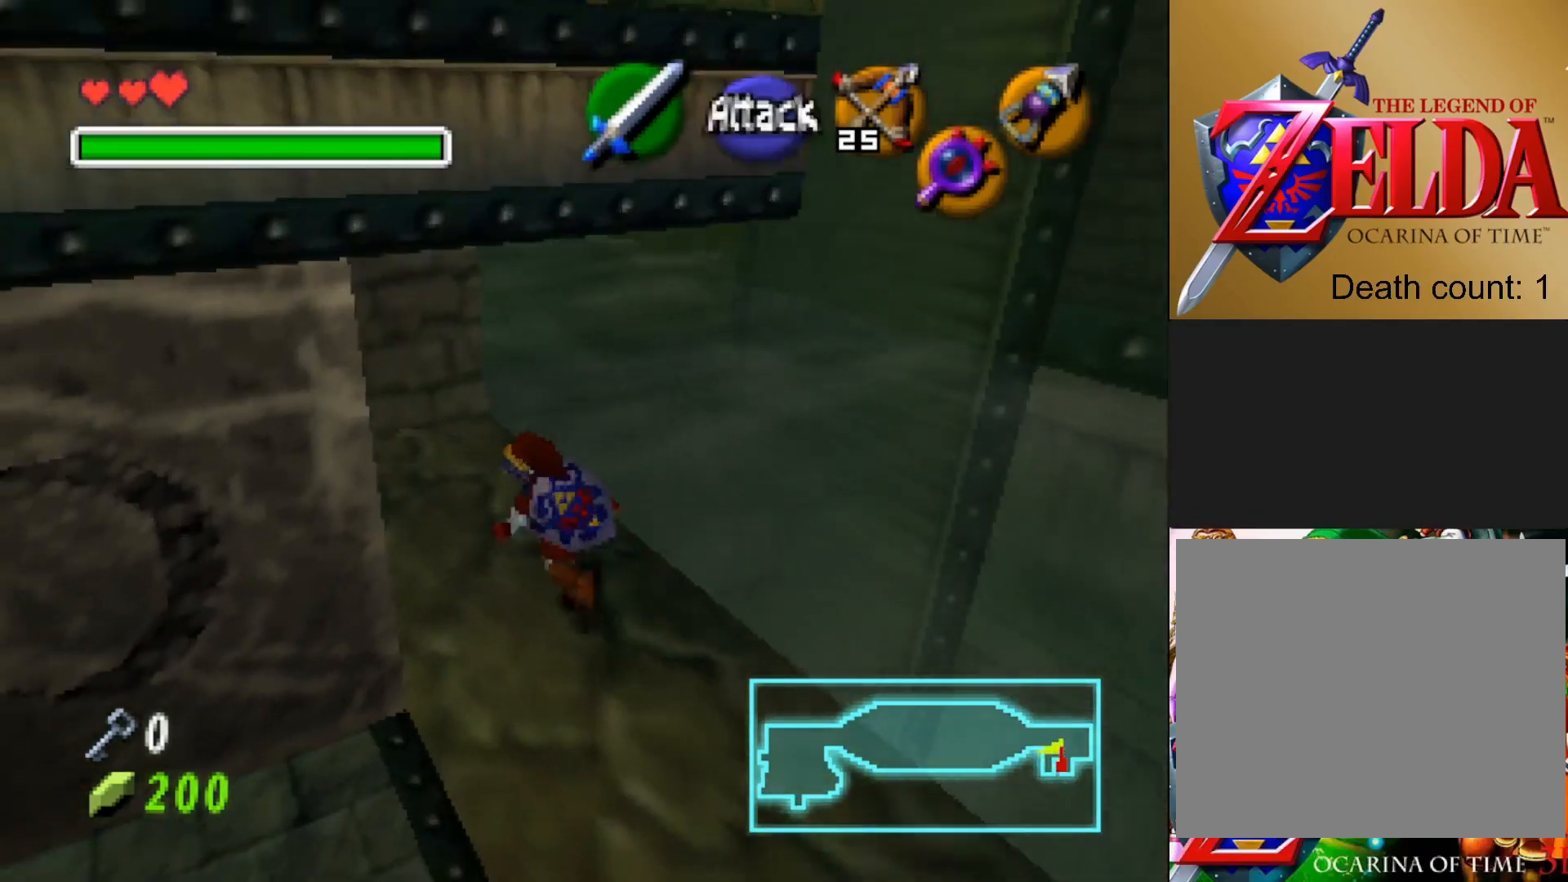
{"buttons": [], "left_stick": "up-left", "right_stick": "center", "events": []}
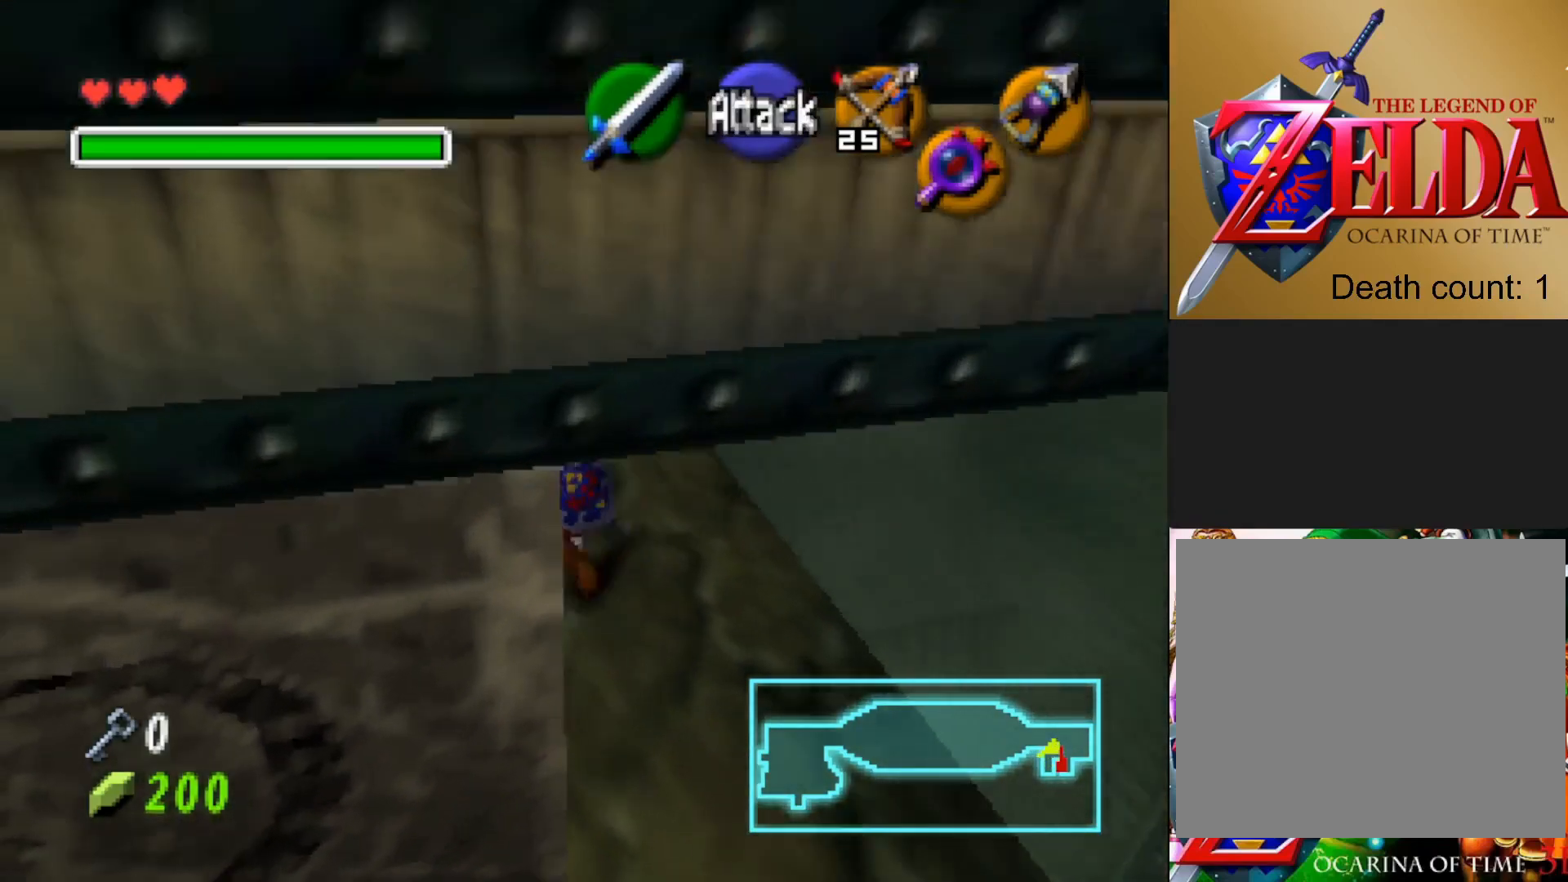
{"buttons": ["L2"], "left_stick": "center", "right_stick": "center", "events": [[50, "left_stick", "left"], [167, "left_stick", "down-left"], [300, "left_stick", "down"], [400, "left_stick", "center"], [417, "L2", "down"]]}
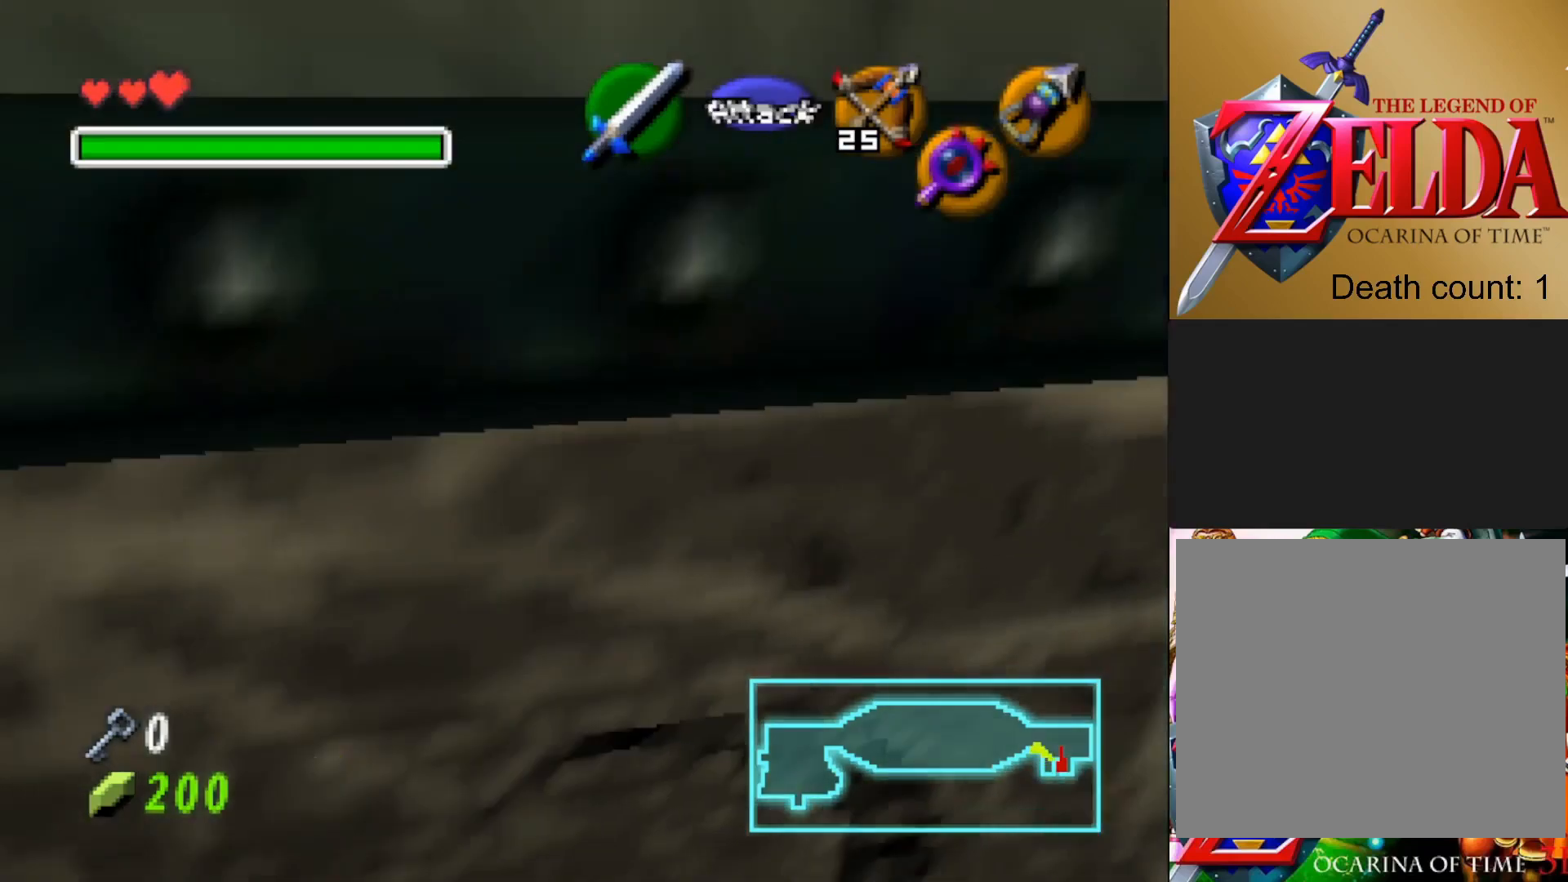
{"buttons": [], "left_stick": "center", "right_stick": "center", "events": [[117, "L2", "up"]]}
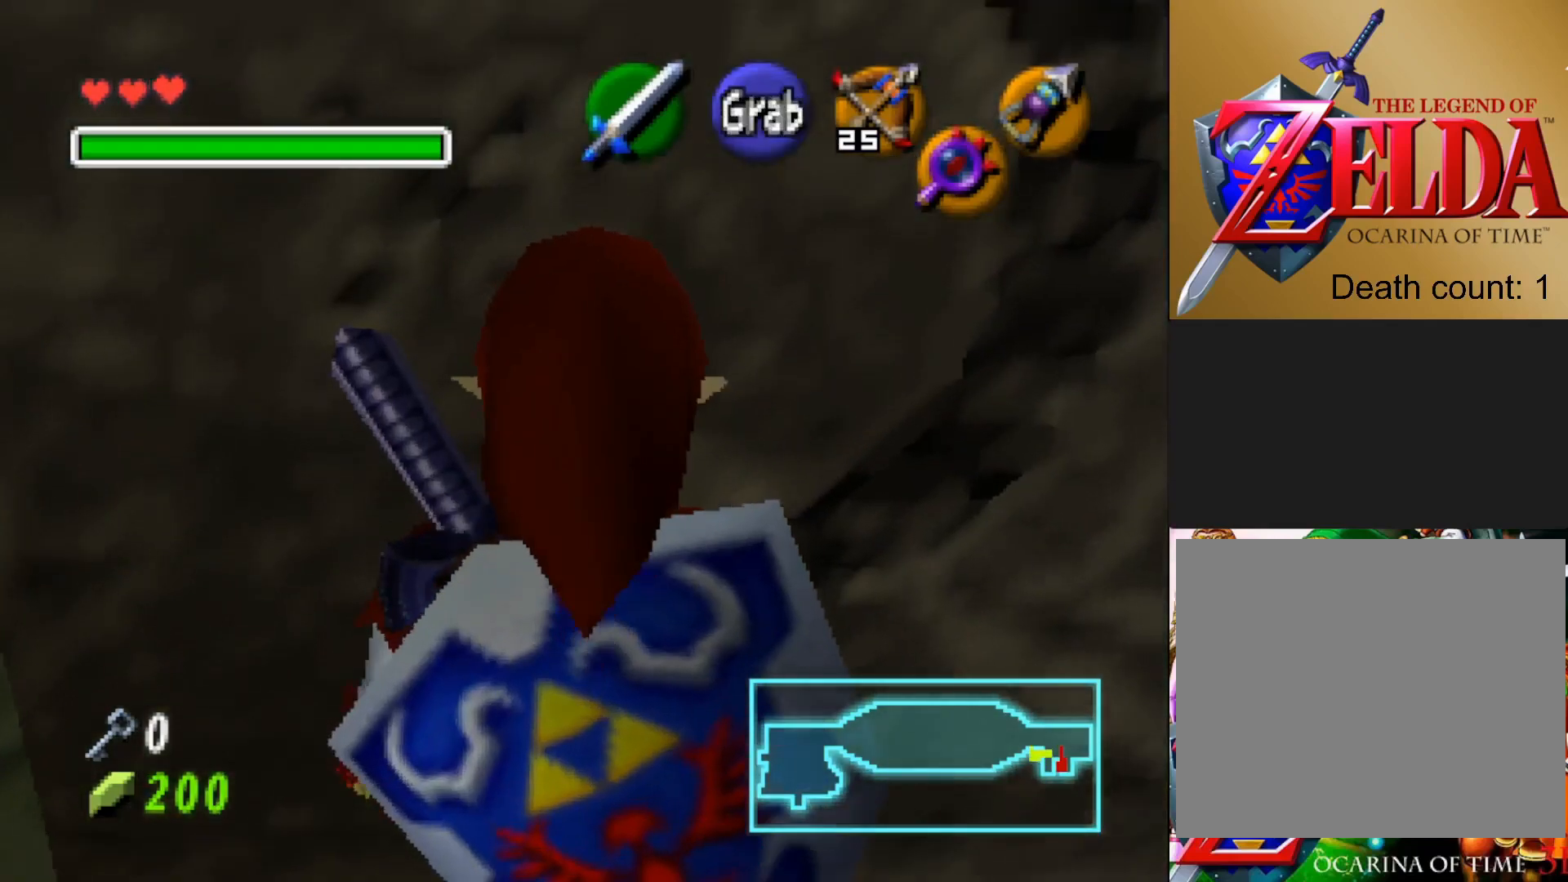
{"buttons": ["CROSS"], "left_stick": "up", "right_stick": "center", "events": [[183, "left_stick", "up-right"], [367, "left_stick", "up"], [383, "CROSS", "down"]]}
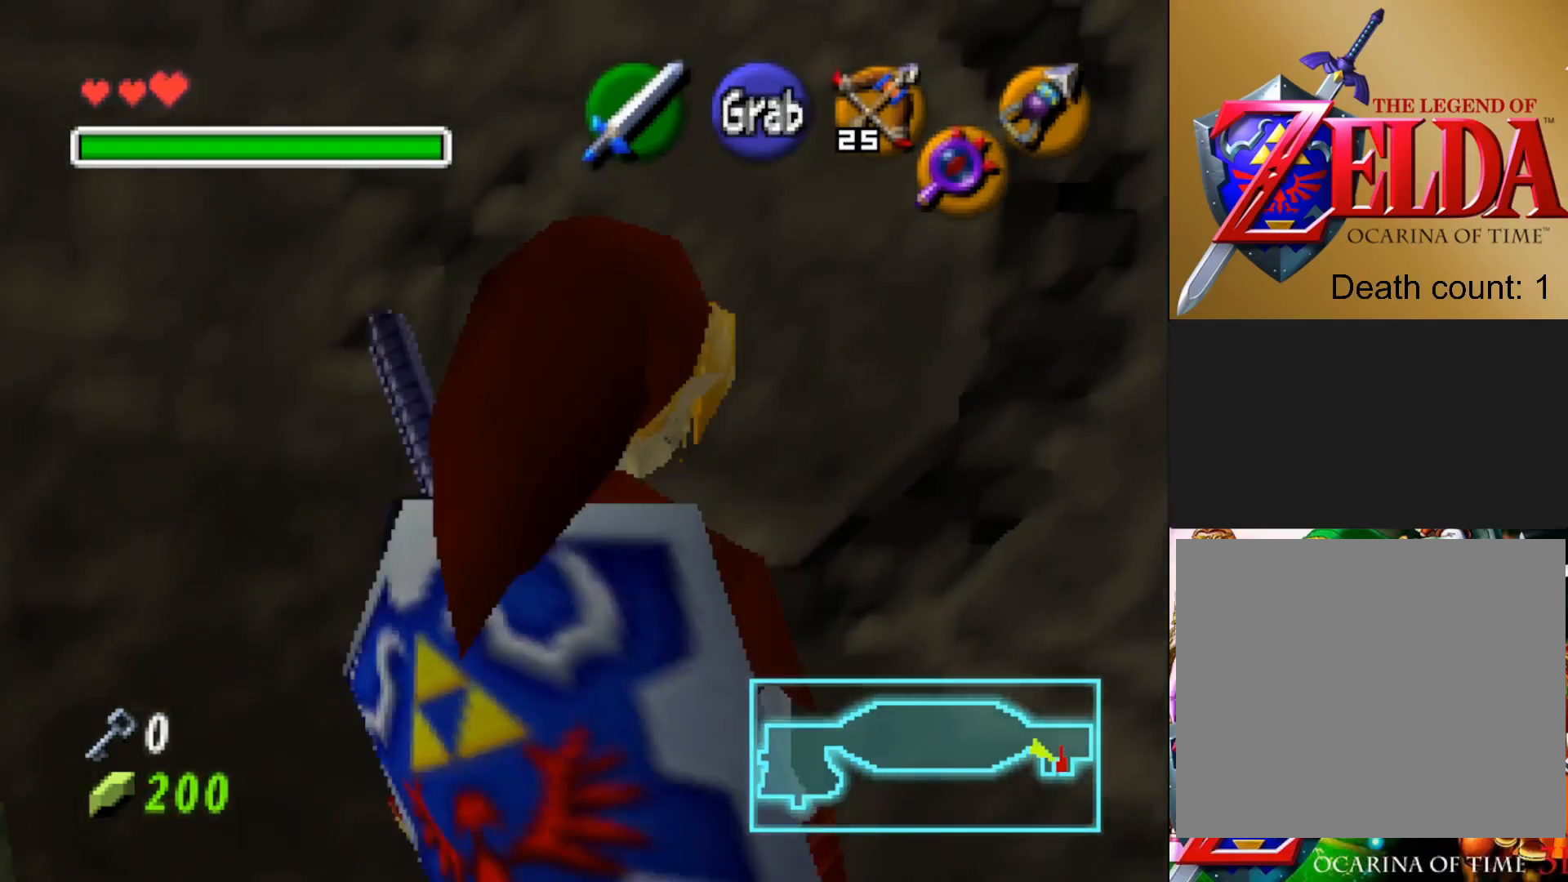
{"buttons": ["CROSS"], "left_stick": "up", "right_stick": "center", "events": []}
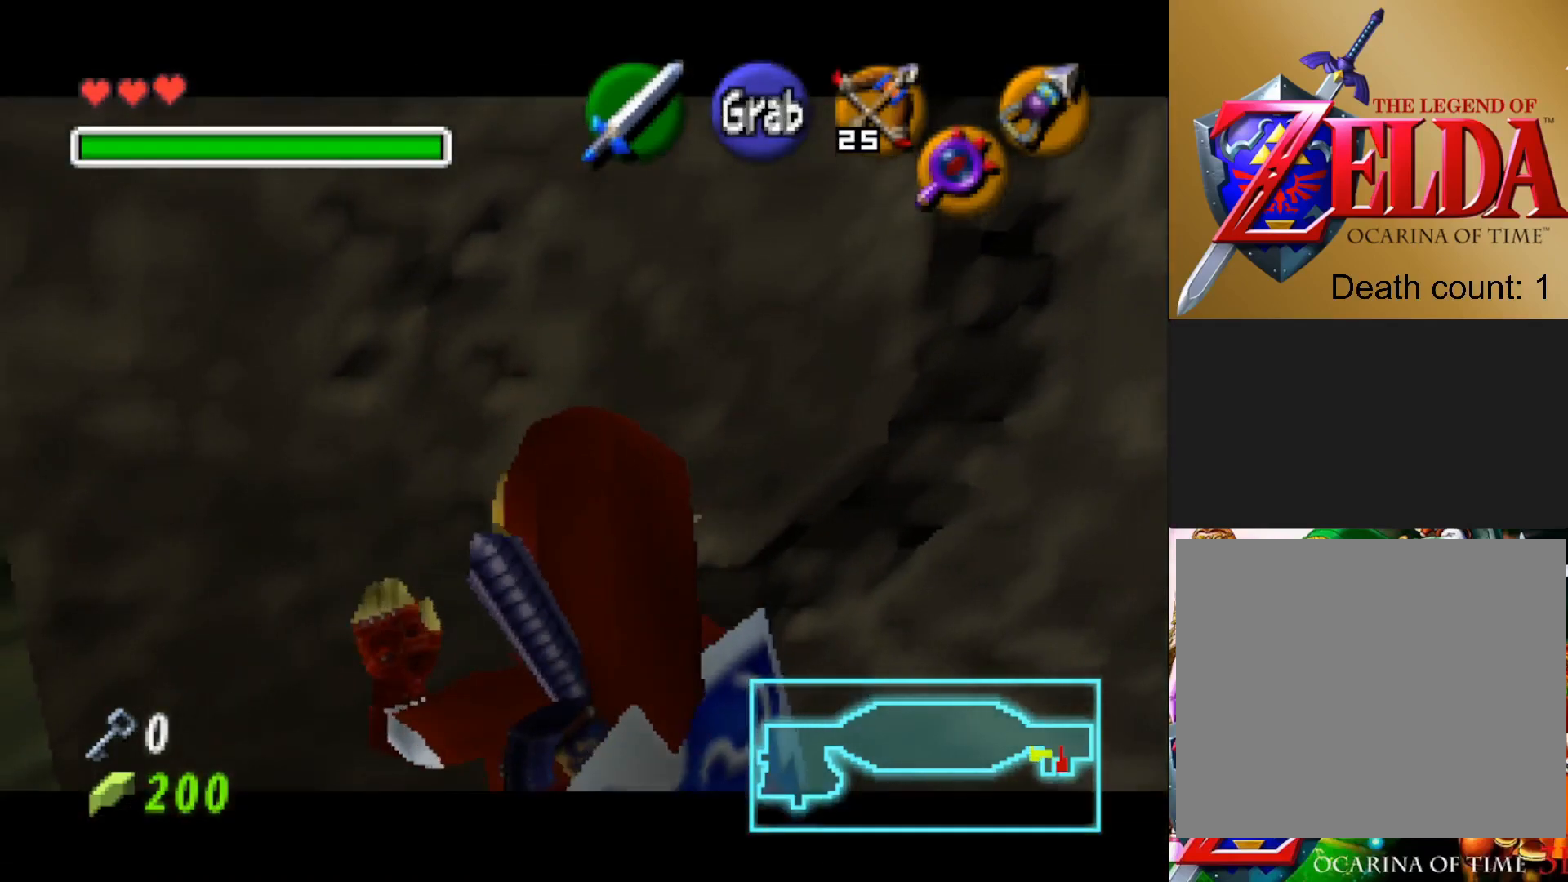
{"buttons": ["CROSS"], "left_stick": "up", "right_stick": "center", "events": []}
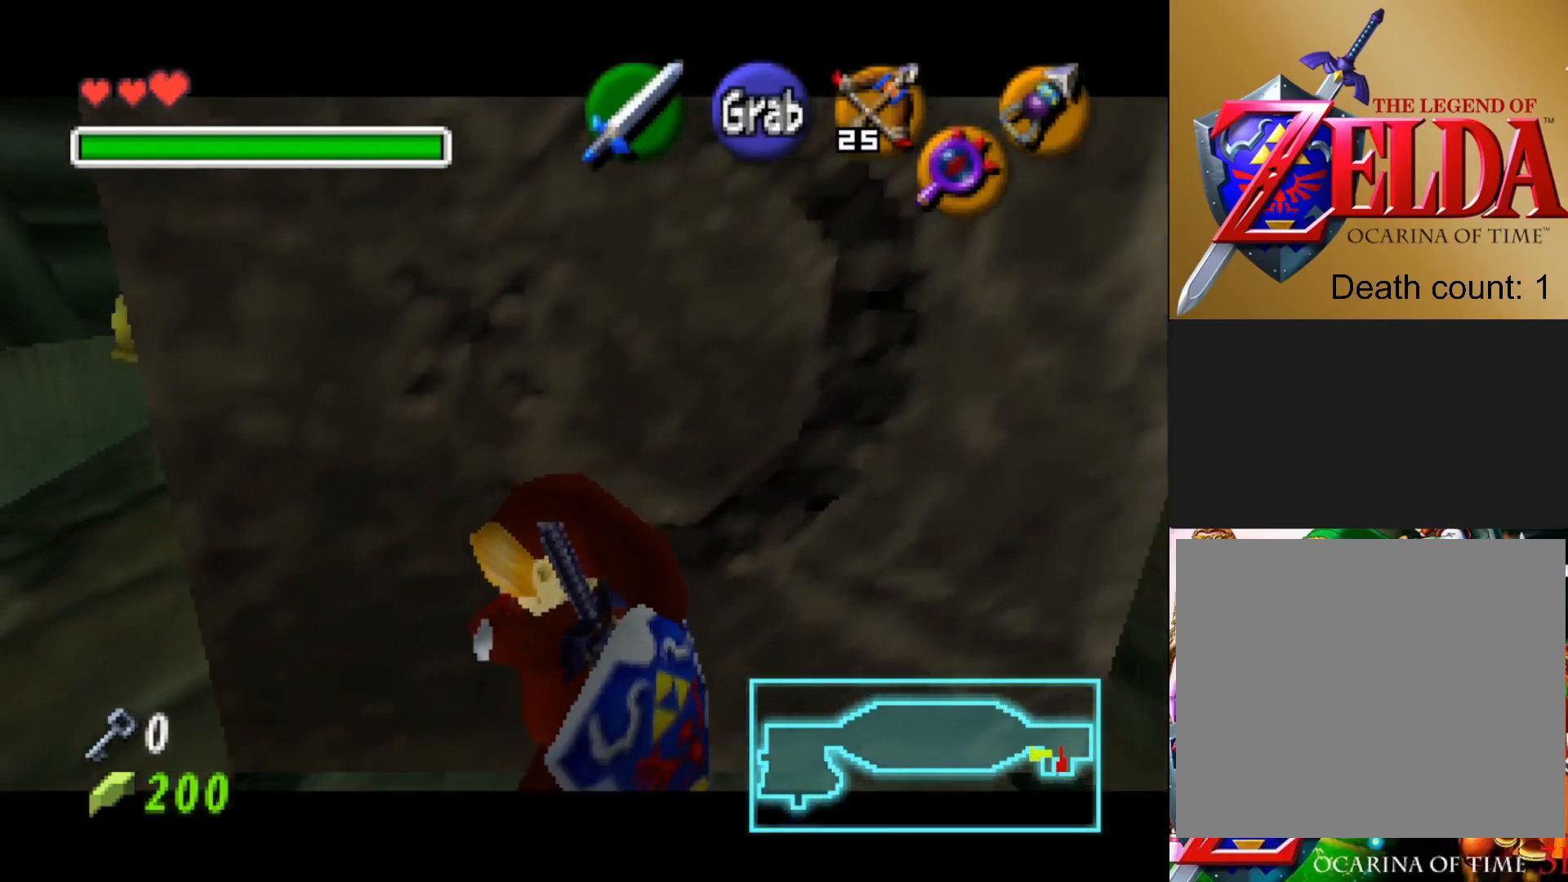
{"buttons": ["CROSS"], "left_stick": "up", "right_stick": "center", "events": []}
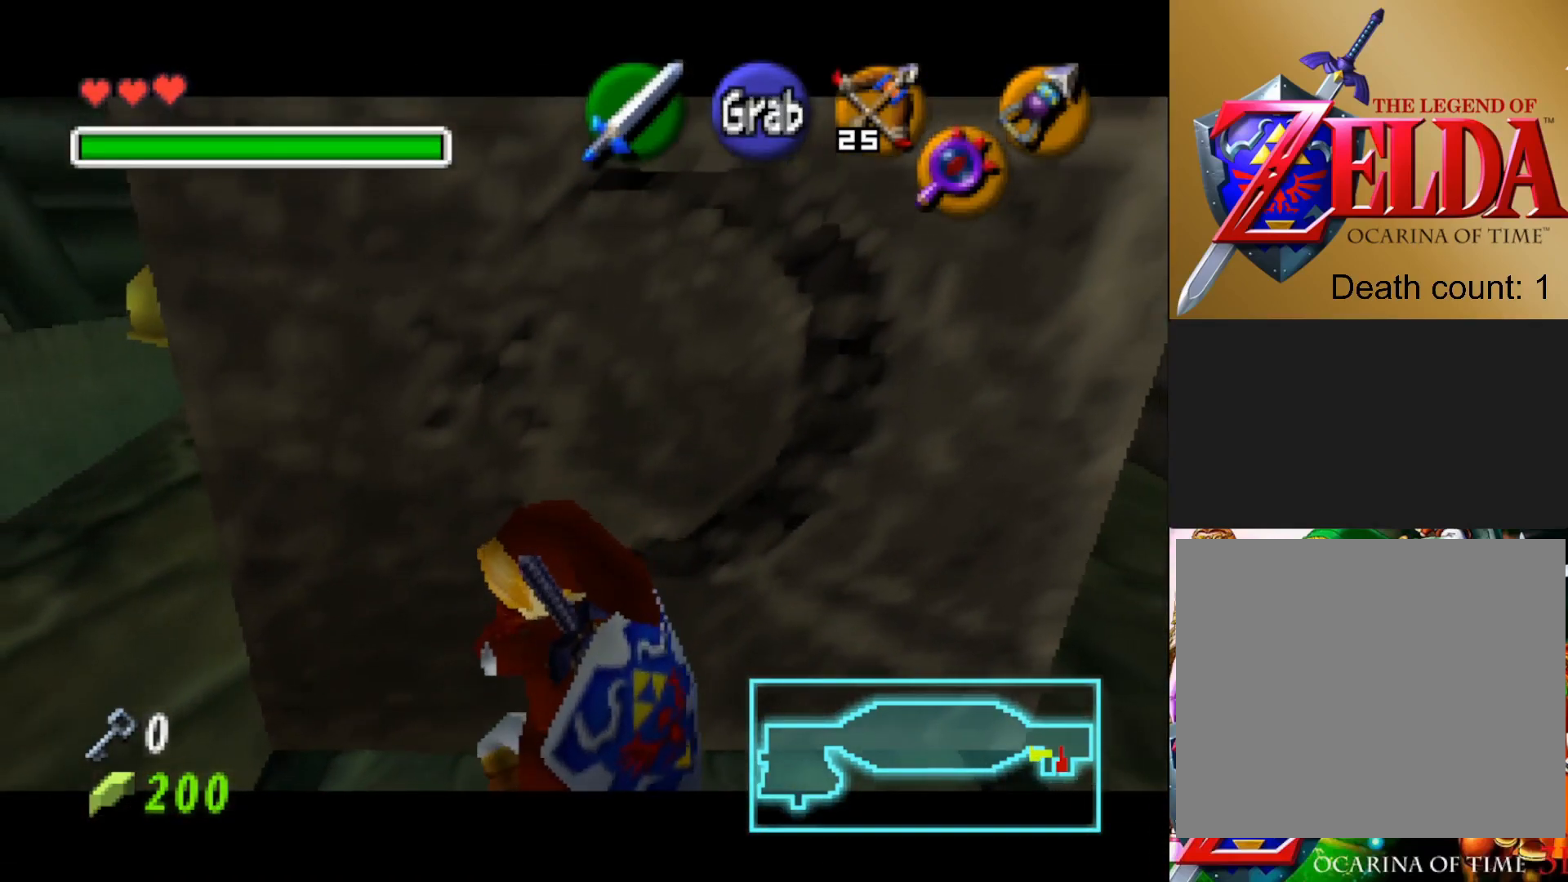
{"buttons": ["CROSS"], "left_stick": "up", "right_stick": "center", "events": []}
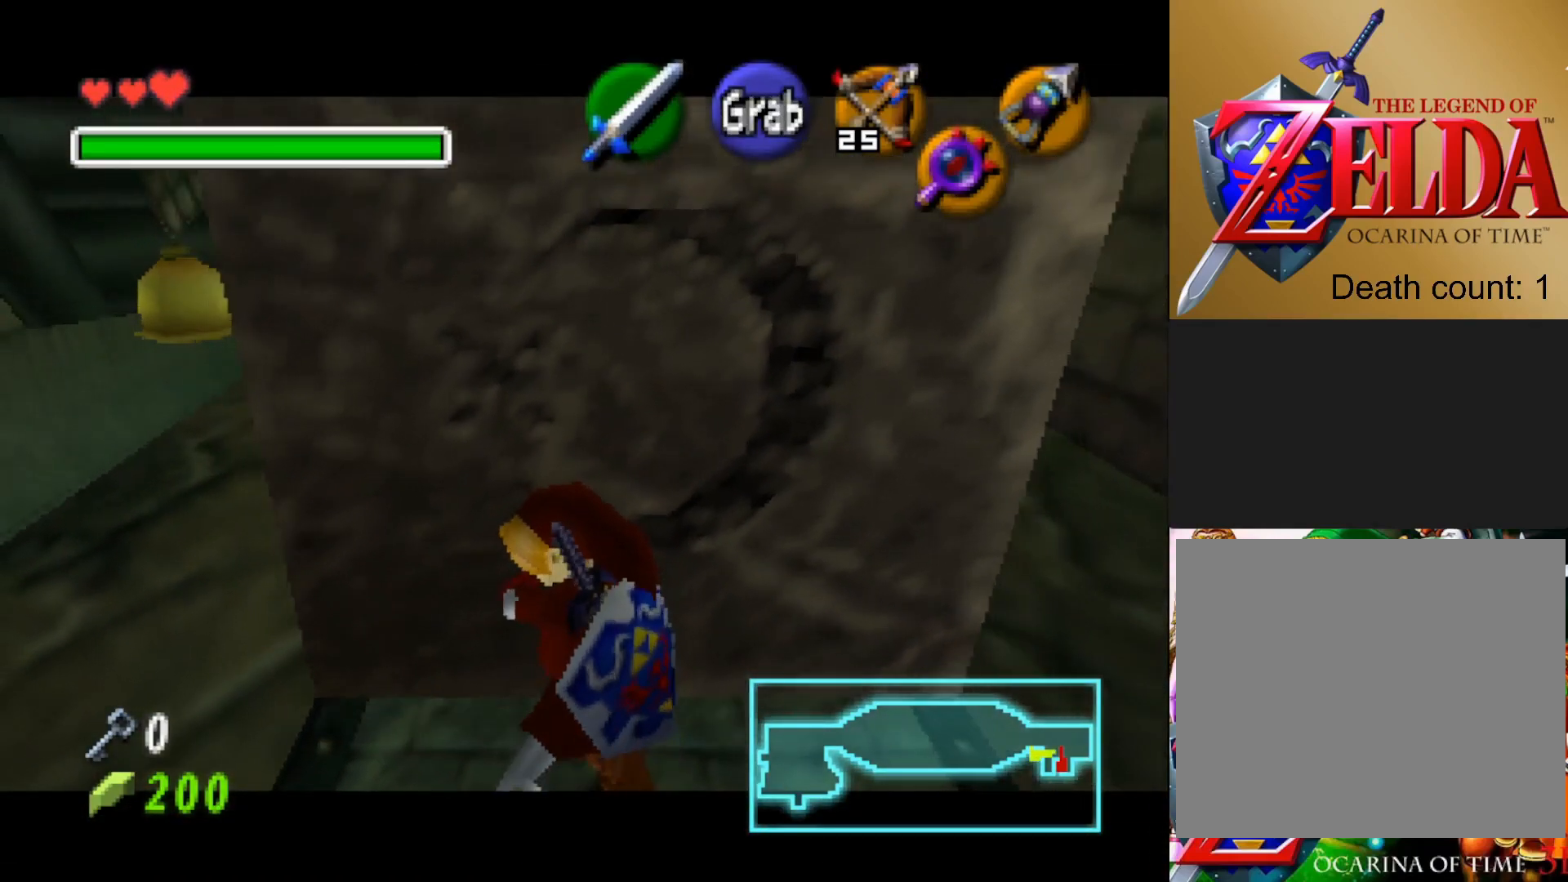
{"buttons": ["CROSS"], "left_stick": "up", "right_stick": "center", "events": []}
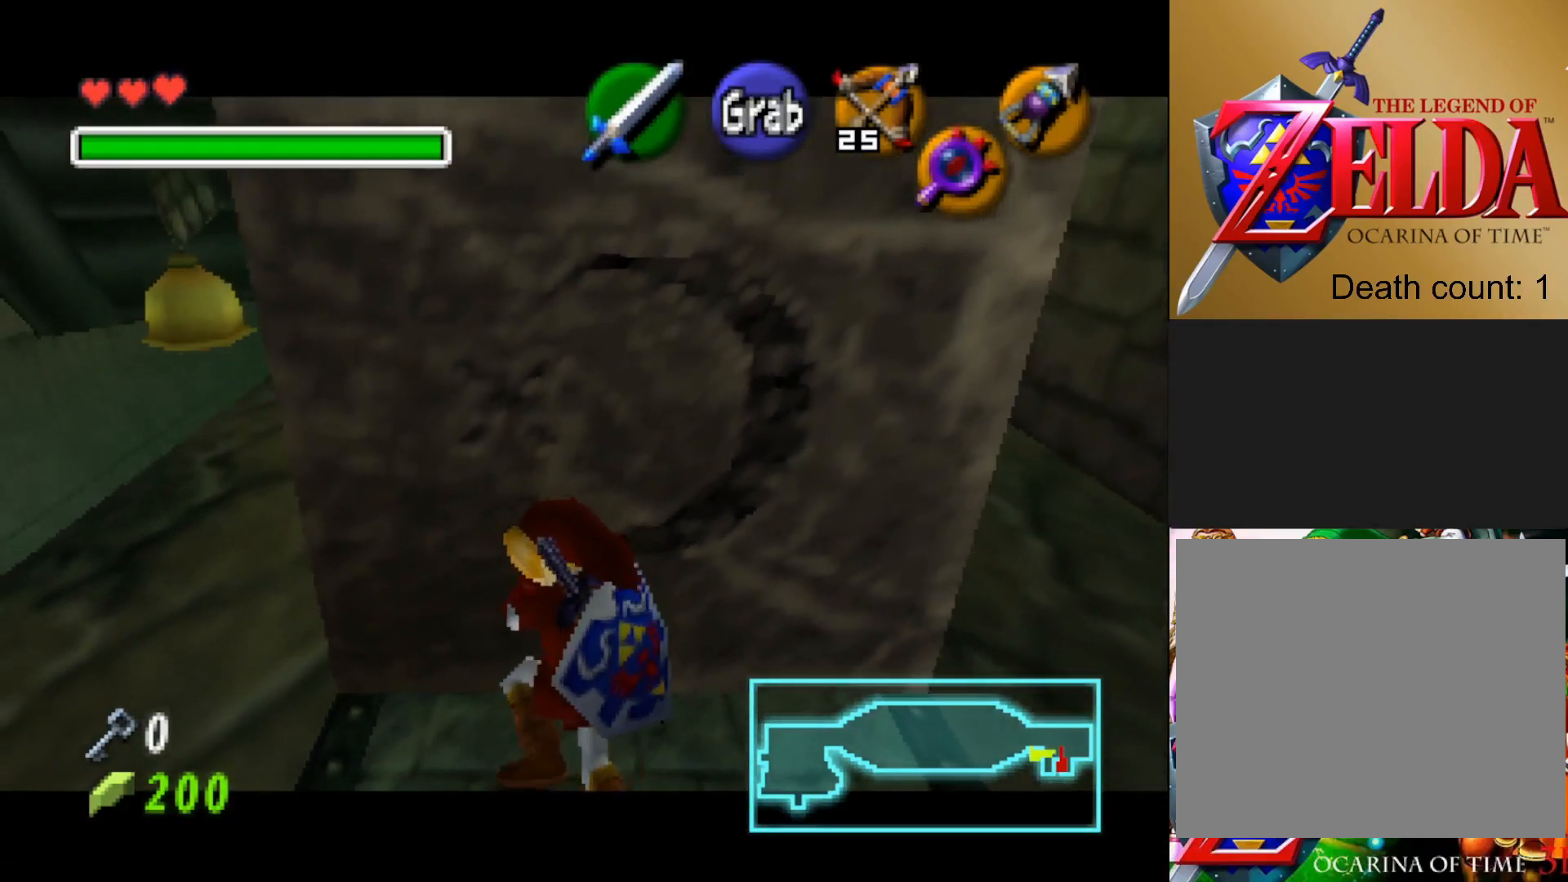
{"buttons": ["CROSS"], "left_stick": "up", "right_stick": "center", "events": []}
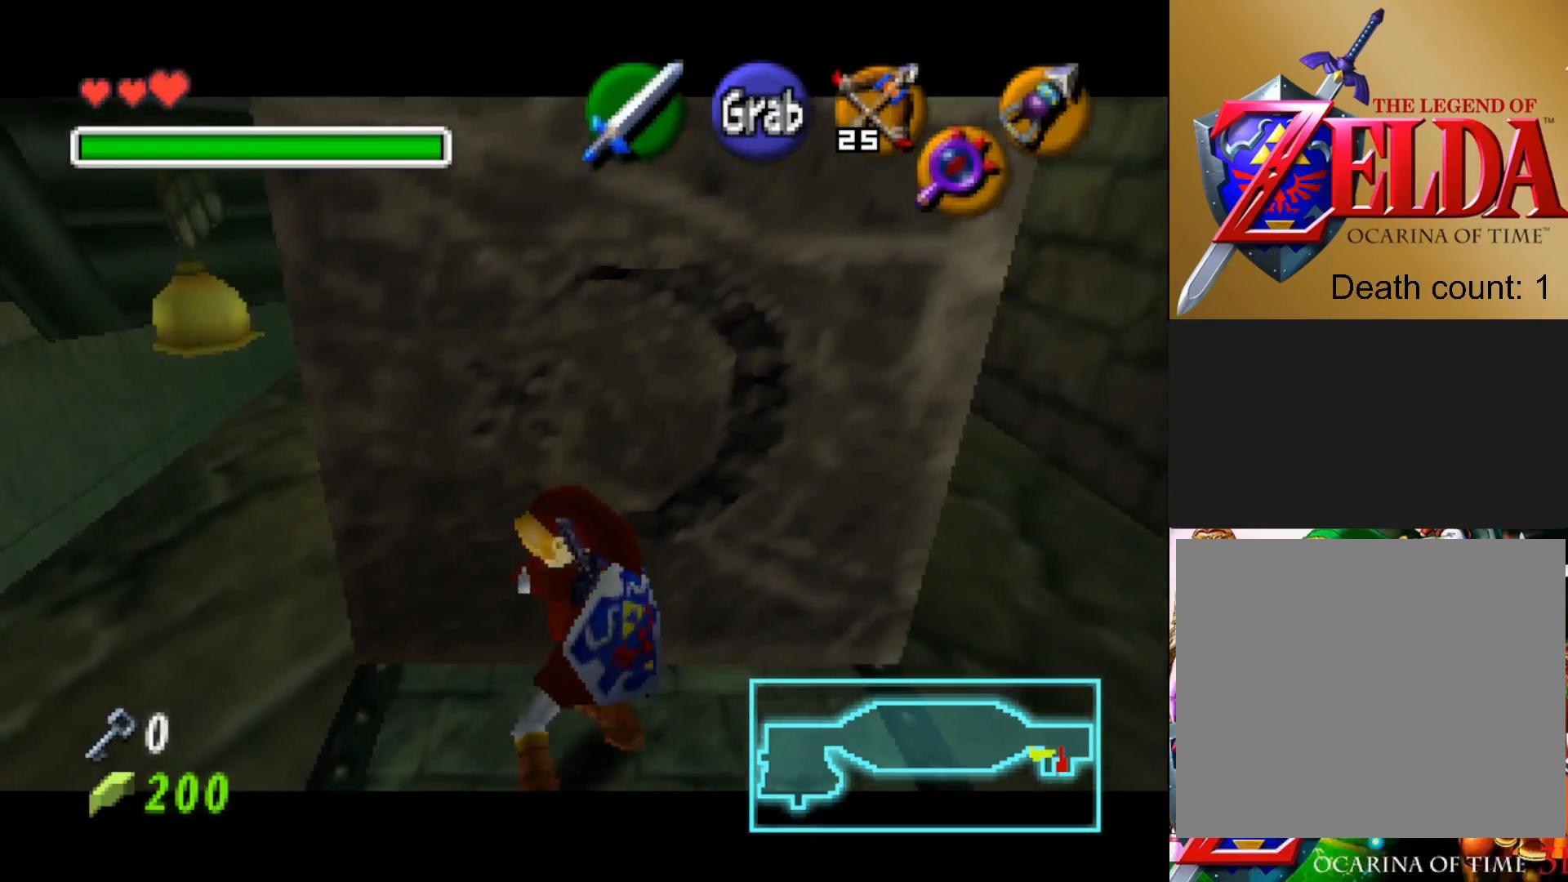
{"buttons": ["CROSS"], "left_stick": "up", "right_stick": "center", "events": []}
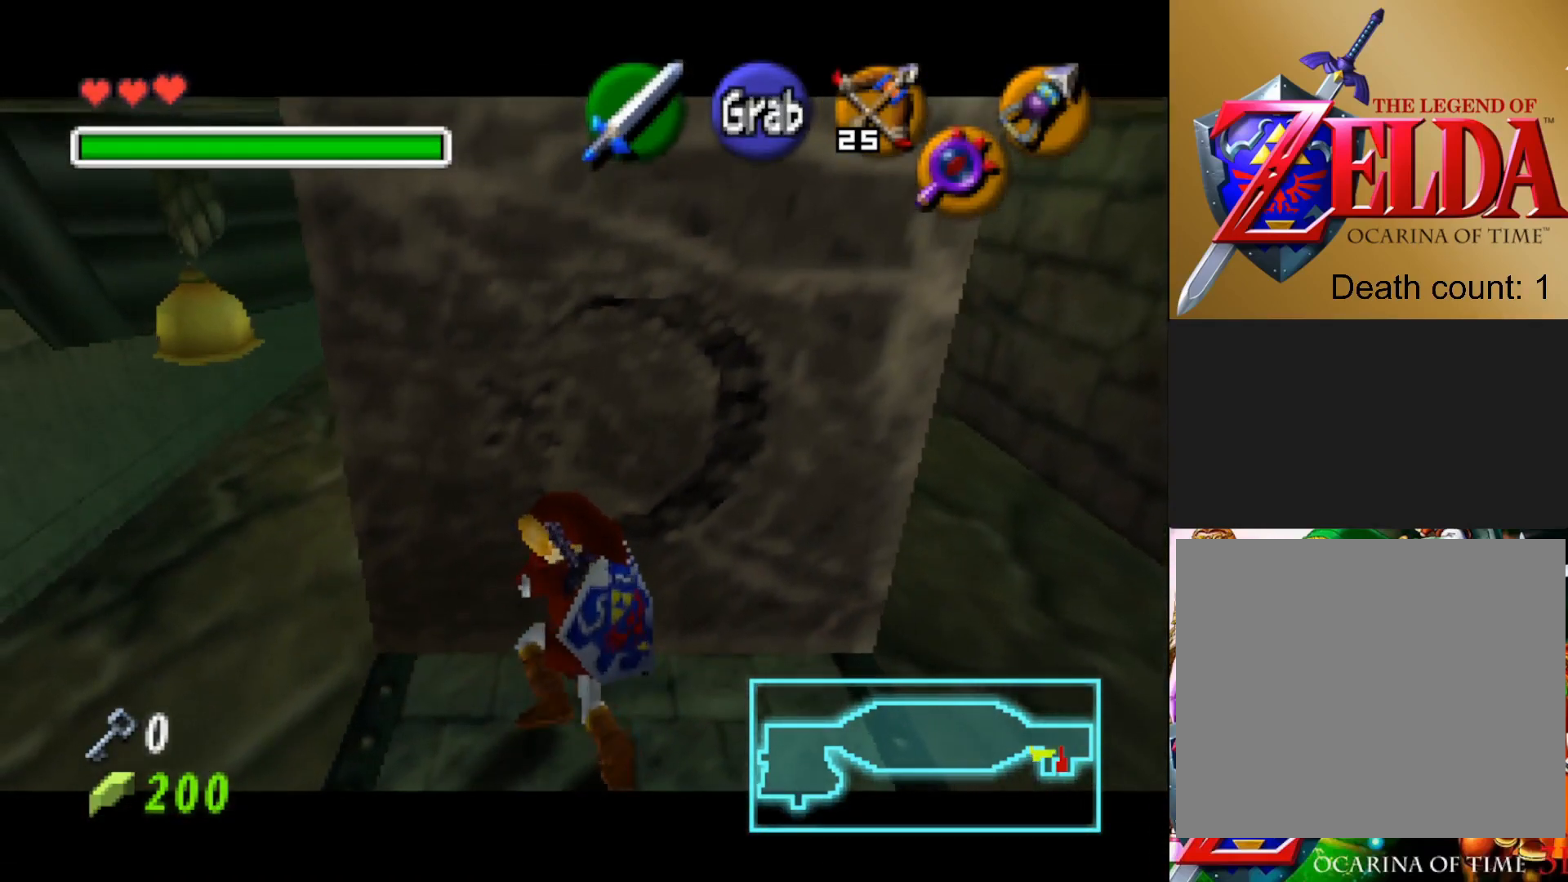
{"buttons": ["CROSS"], "left_stick": "up", "right_stick": "center", "events": []}
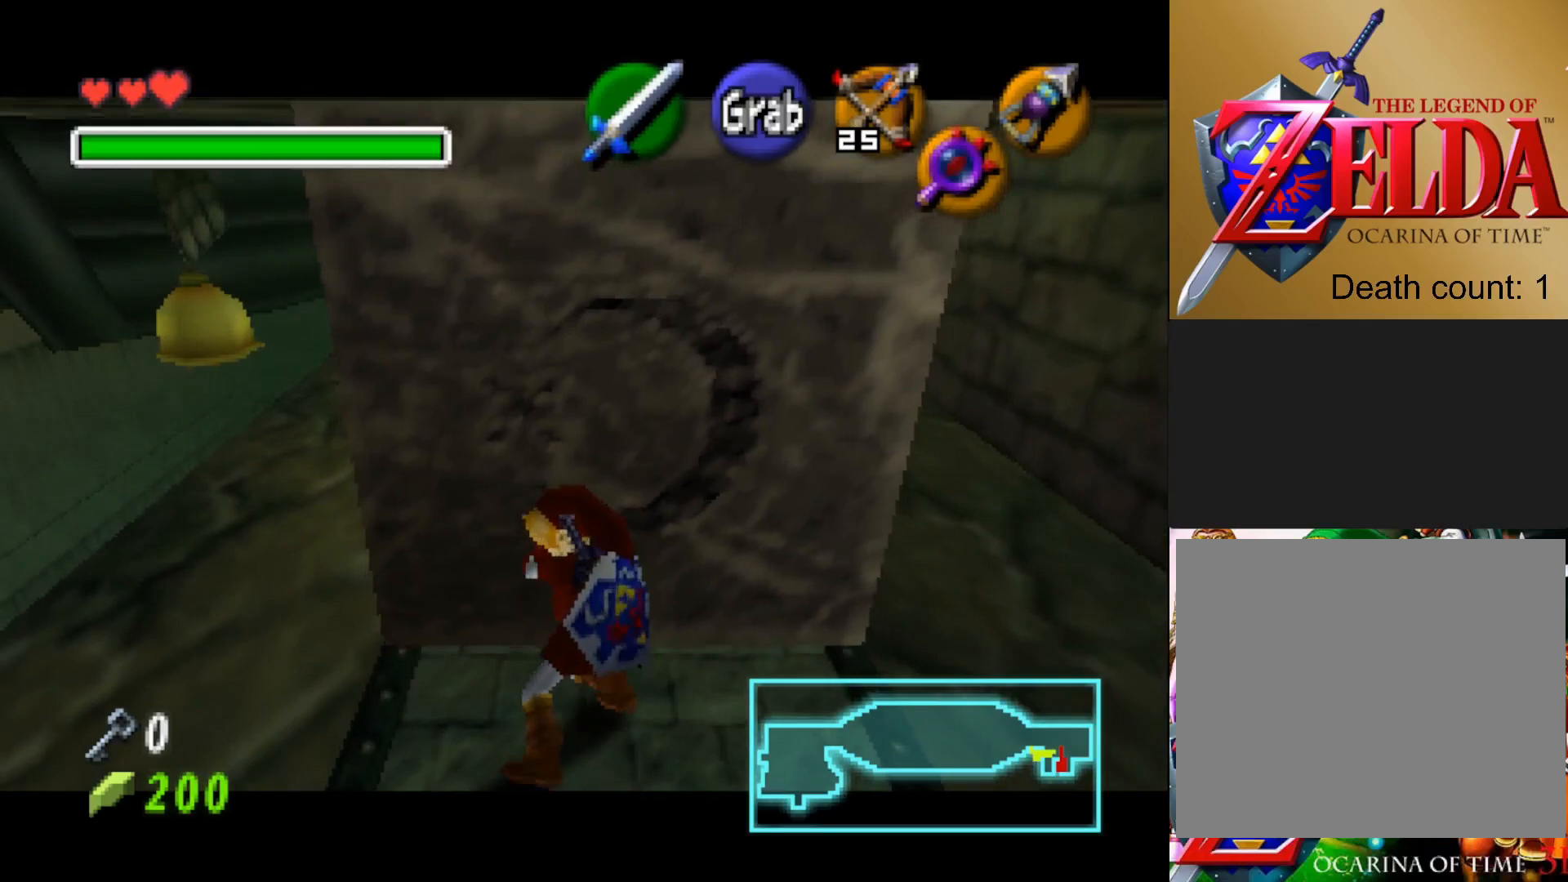
{"buttons": ["CROSS"], "left_stick": "up", "right_stick": "center", "events": []}
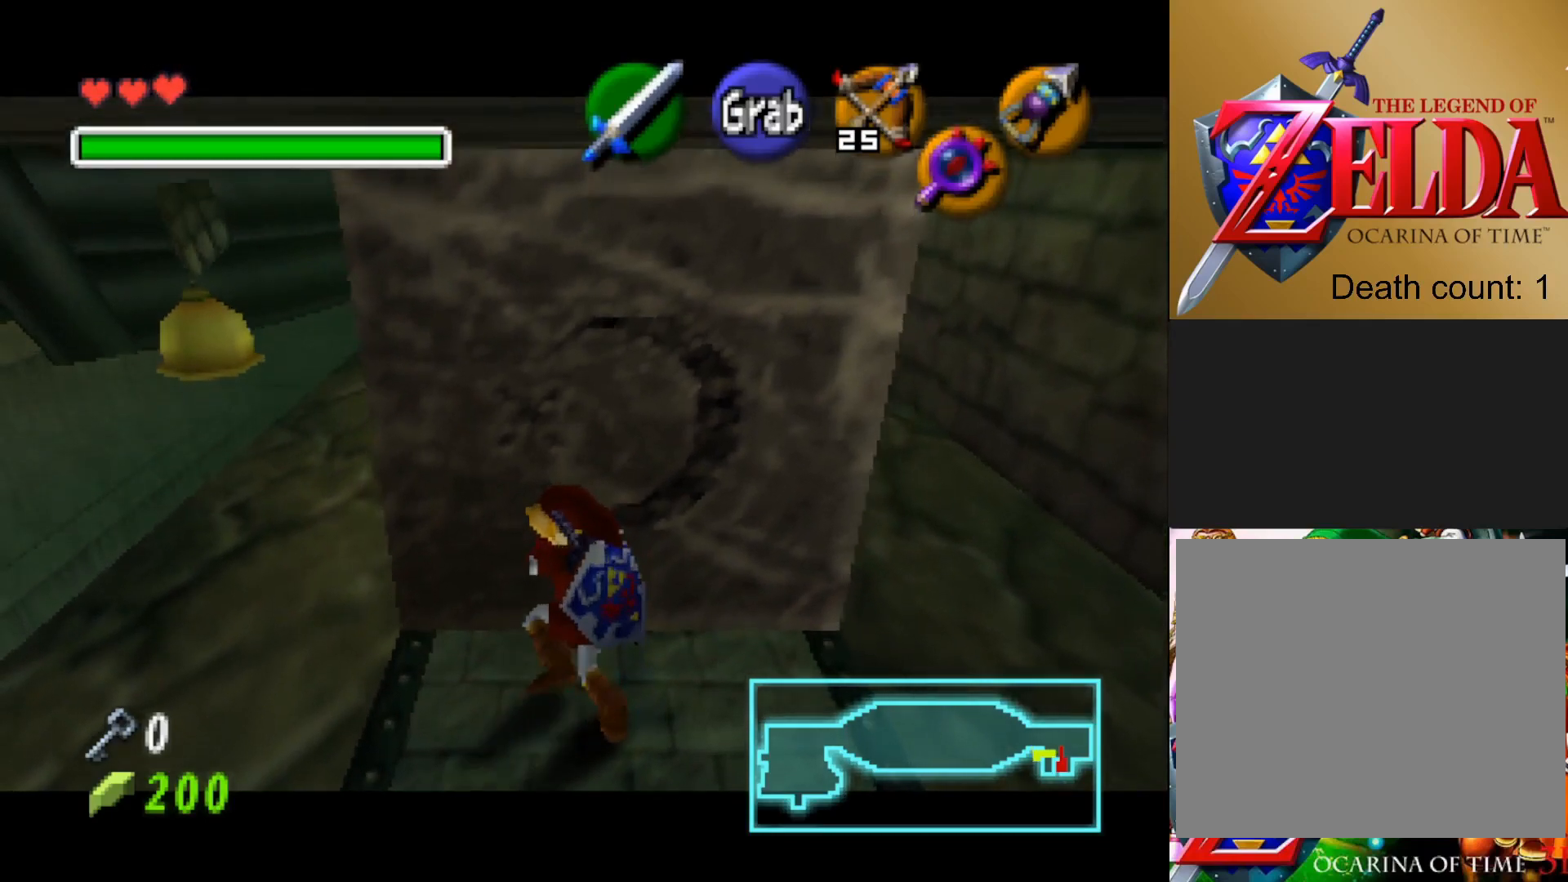
{"buttons": ["CROSS"], "left_stick": "up", "right_stick": "center", "events": []}
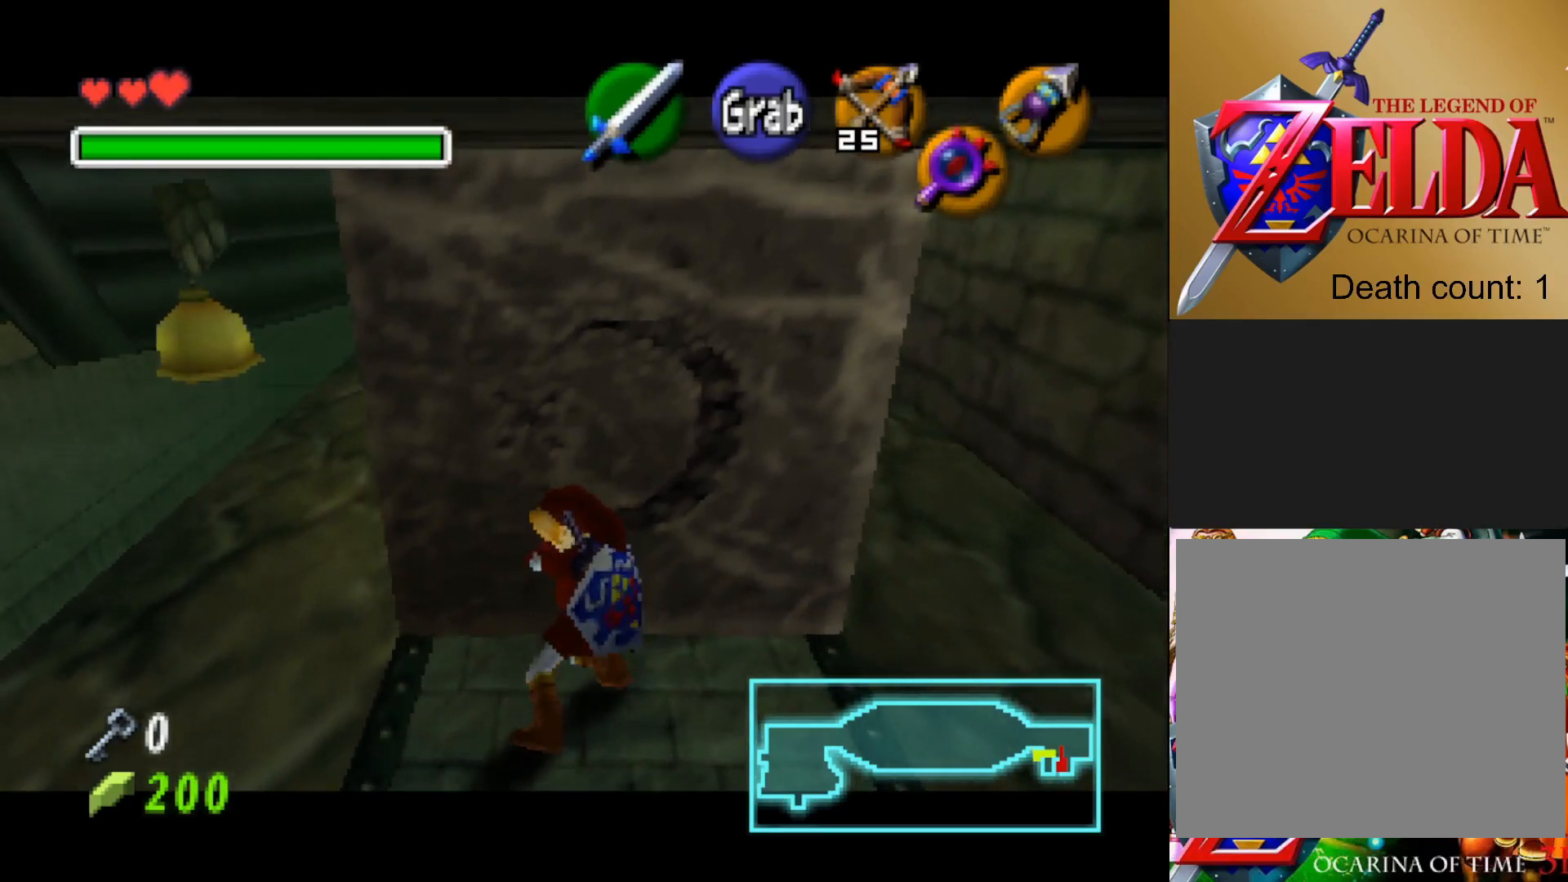
{"buttons": ["CROSS"], "left_stick": "up", "right_stick": "center", "events": []}
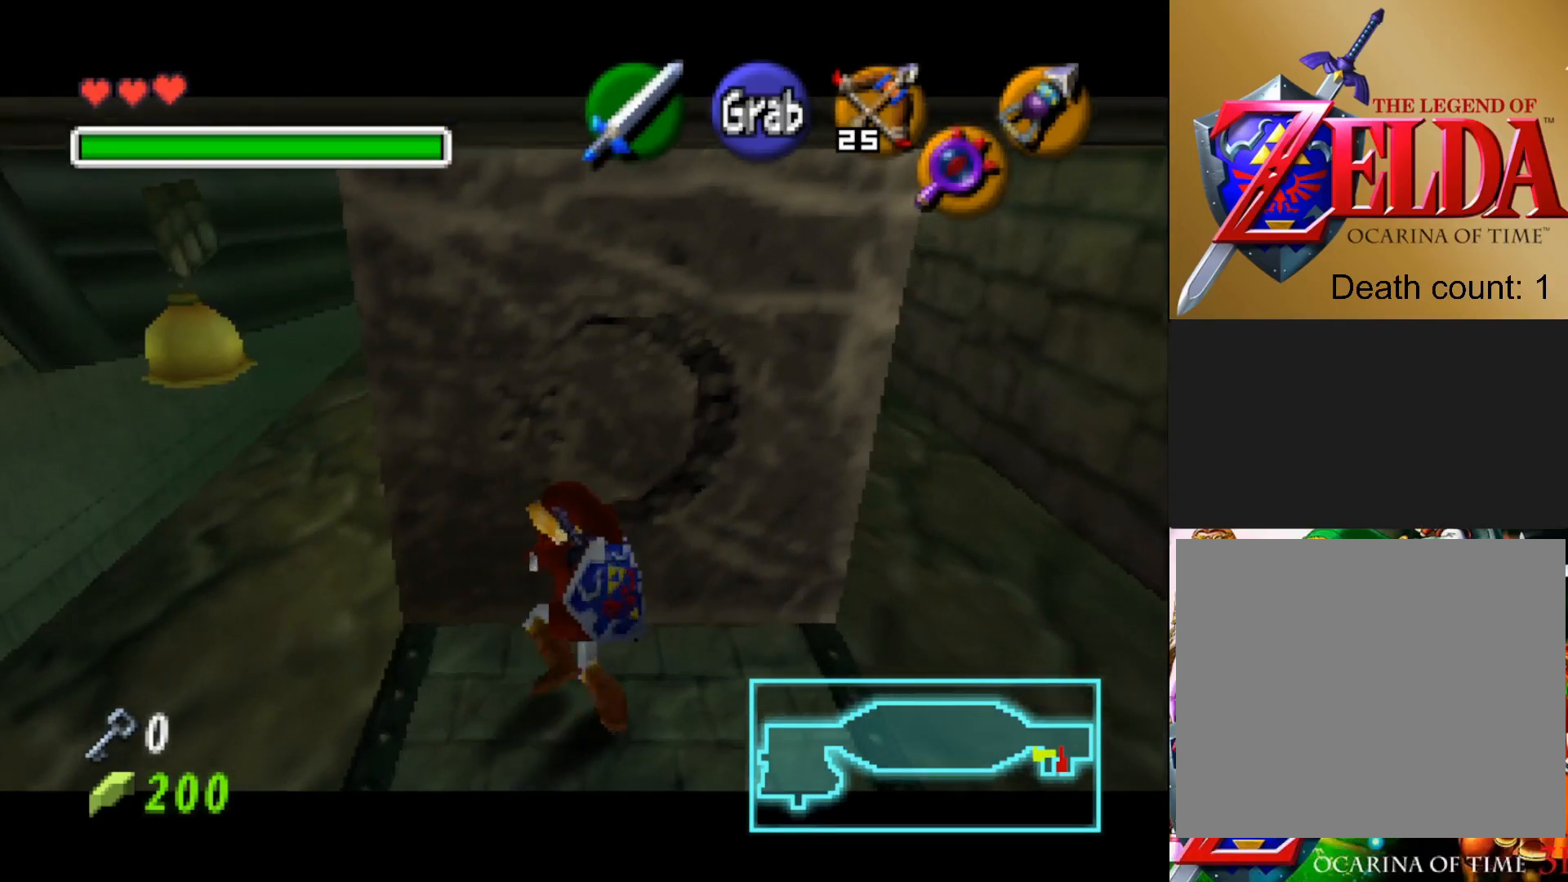
{"buttons": ["CROSS"], "left_stick": "up", "right_stick": "center", "events": []}
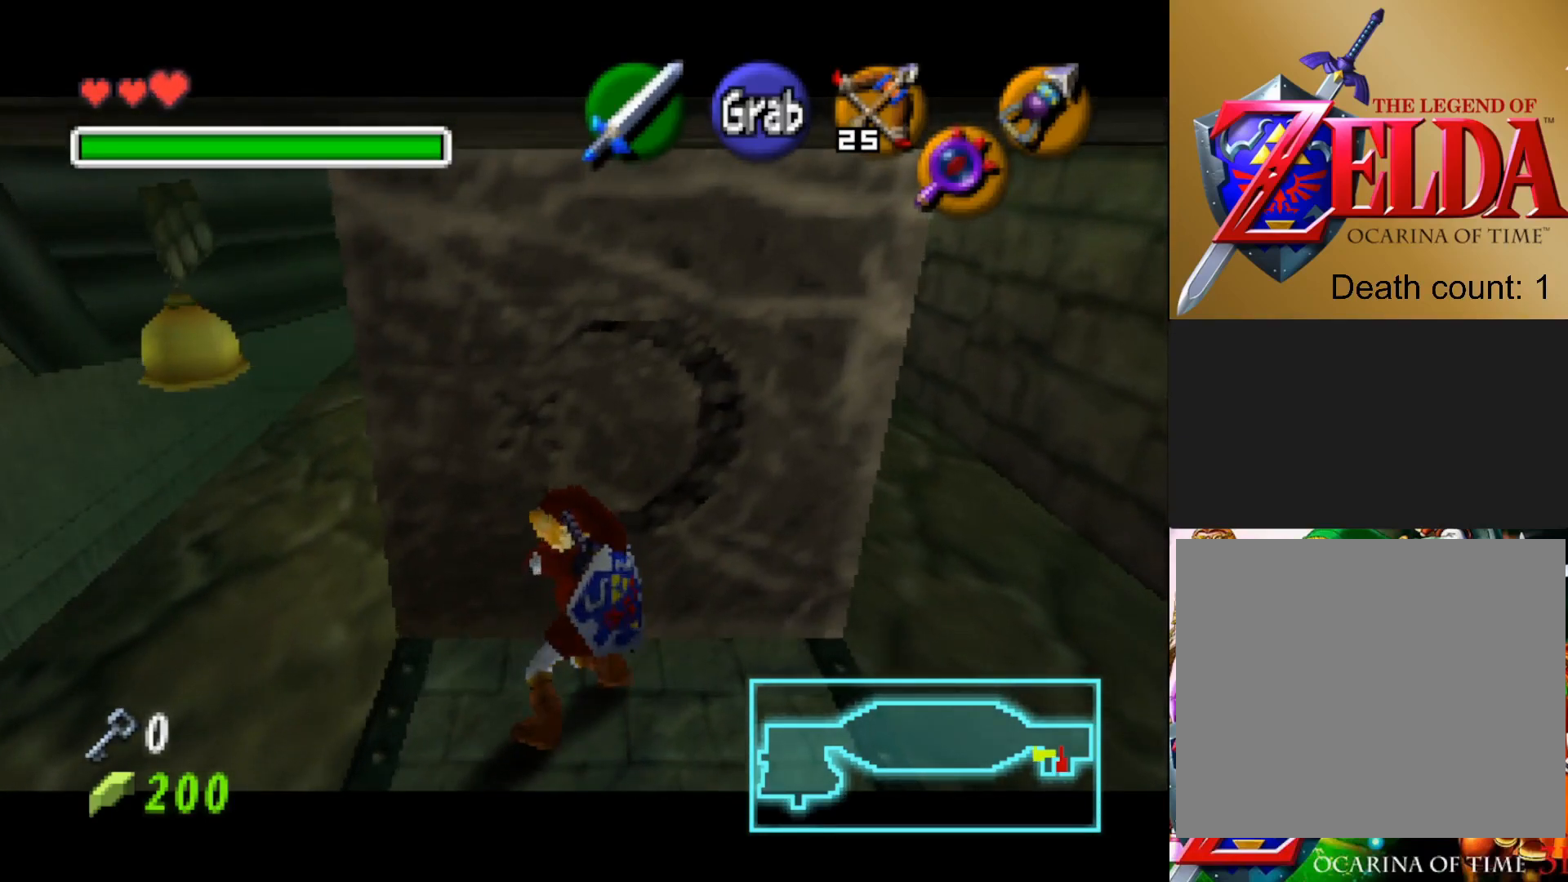
{"buttons": ["CROSS"], "left_stick": "up", "right_stick": "center", "events": []}
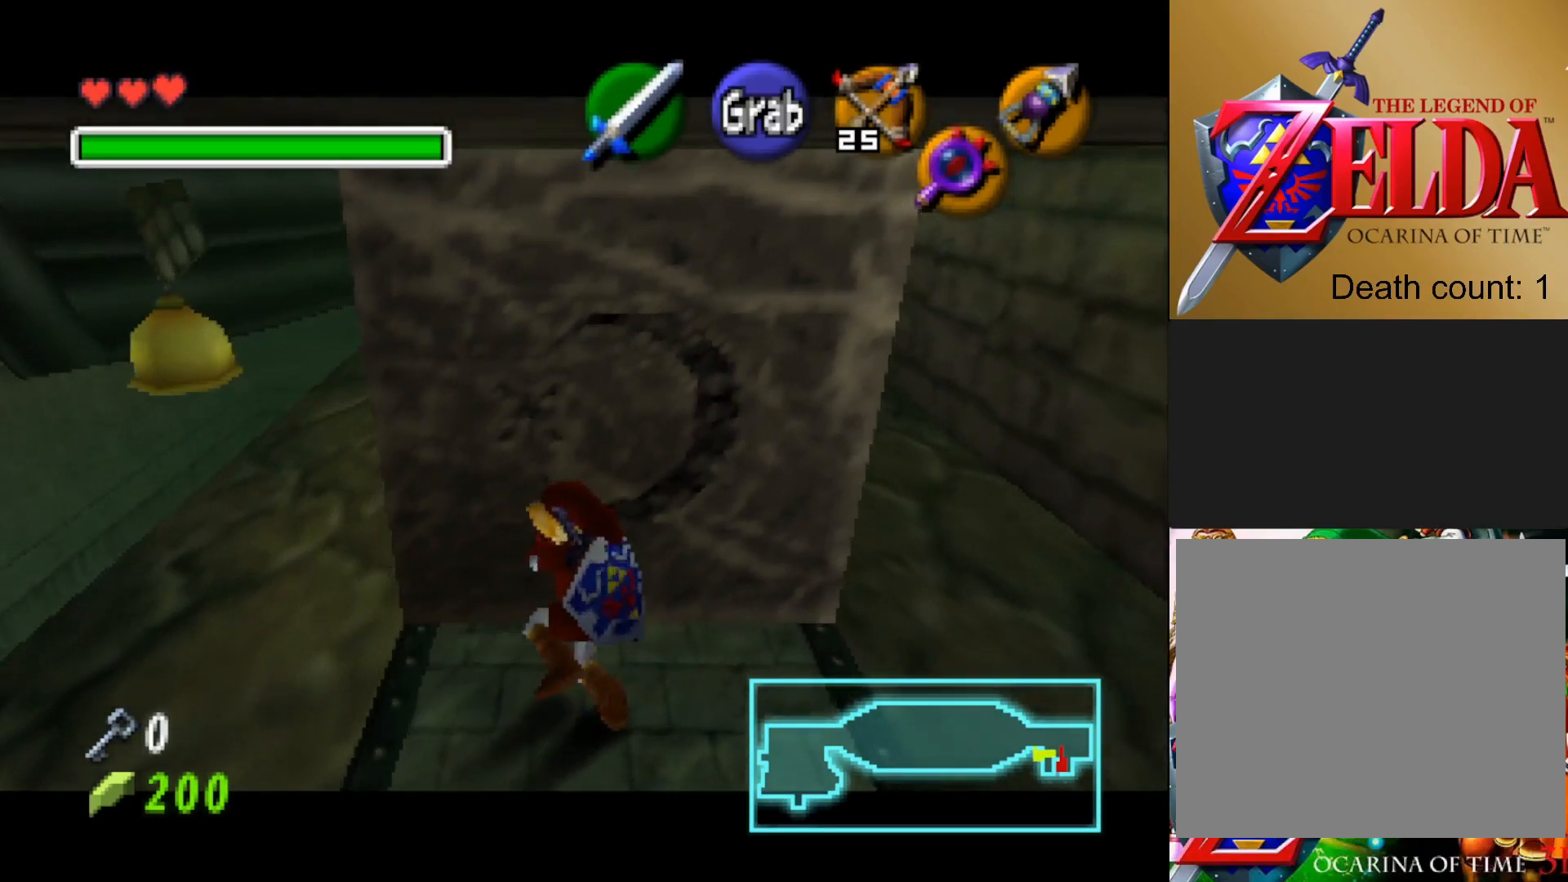
{"buttons": ["CROSS"], "left_stick": "up", "right_stick": "center", "events": []}
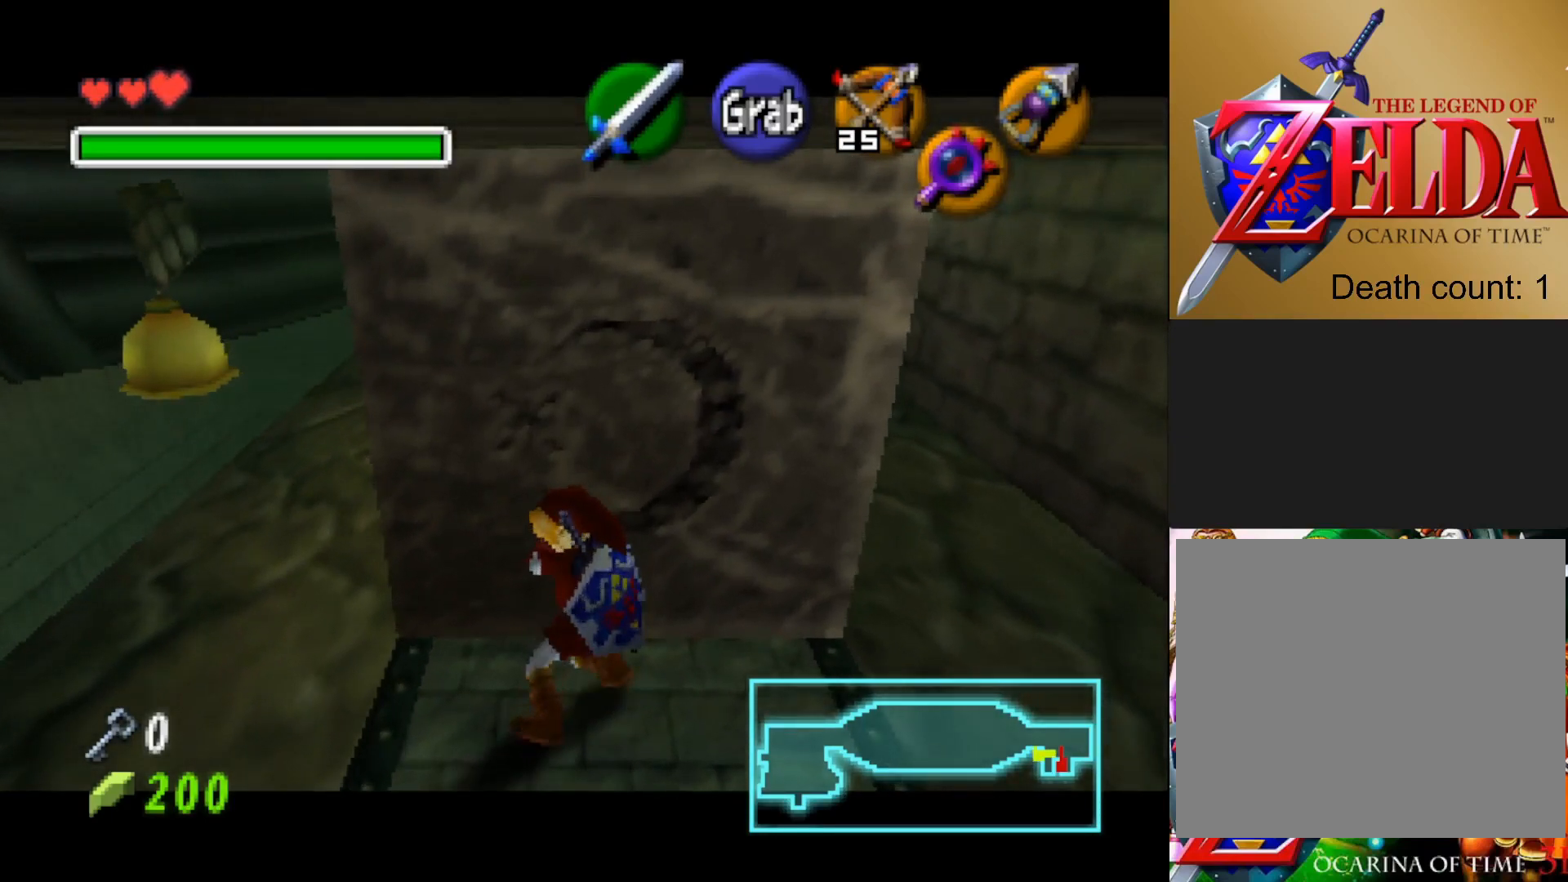
{"buttons": ["CROSS"], "left_stick": "up", "right_stick": "center", "events": []}
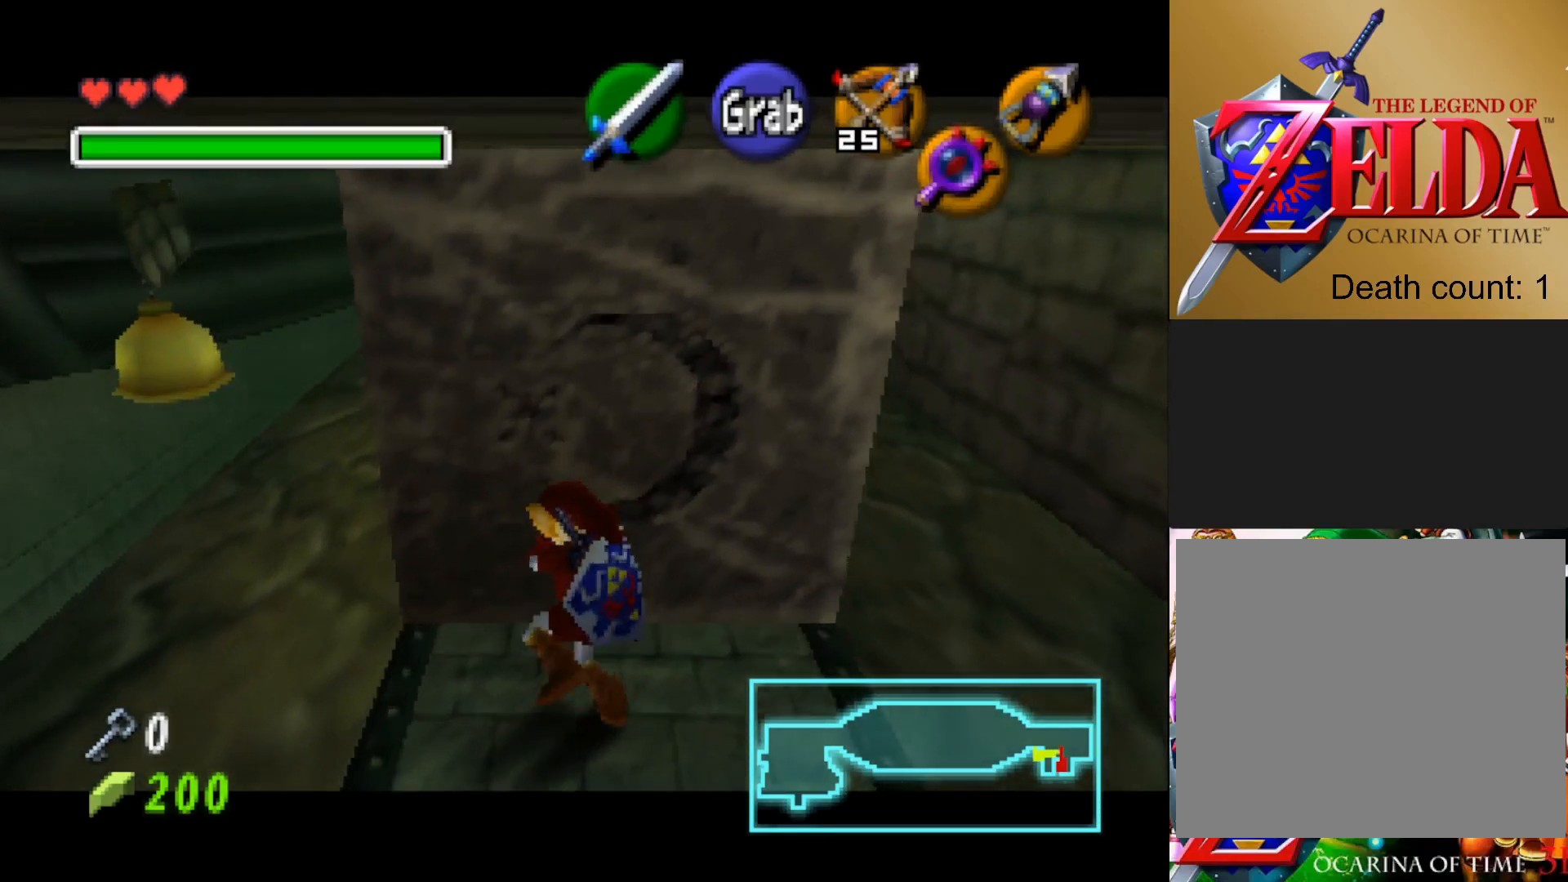
{"buttons": ["CROSS"], "left_stick": "up", "right_stick": "center", "events": []}
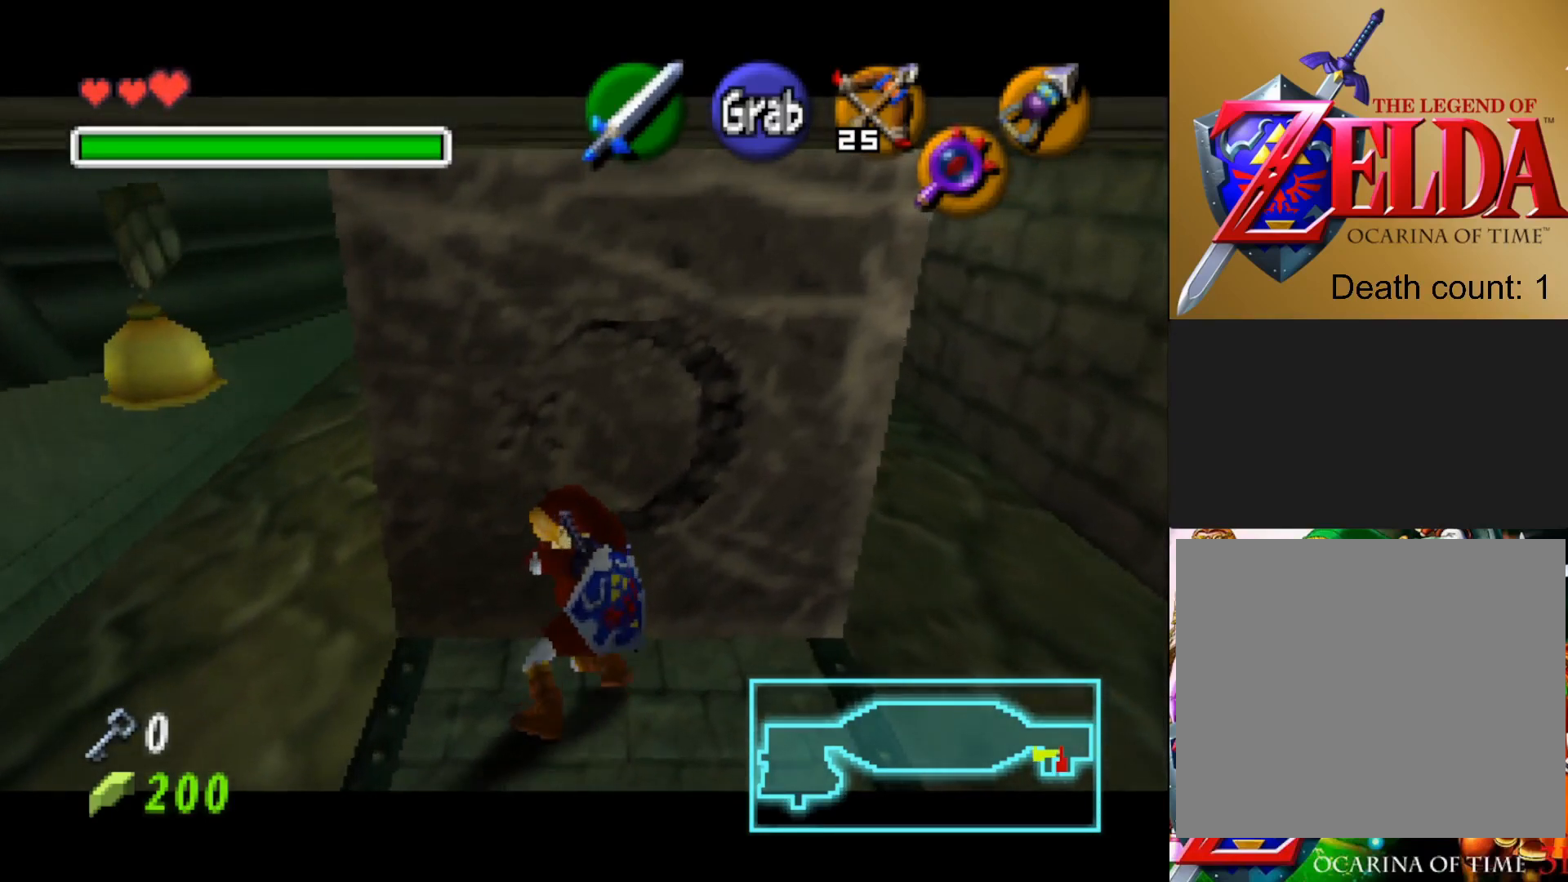
{"buttons": ["CROSS"], "left_stick": "up", "right_stick": "center", "events": []}
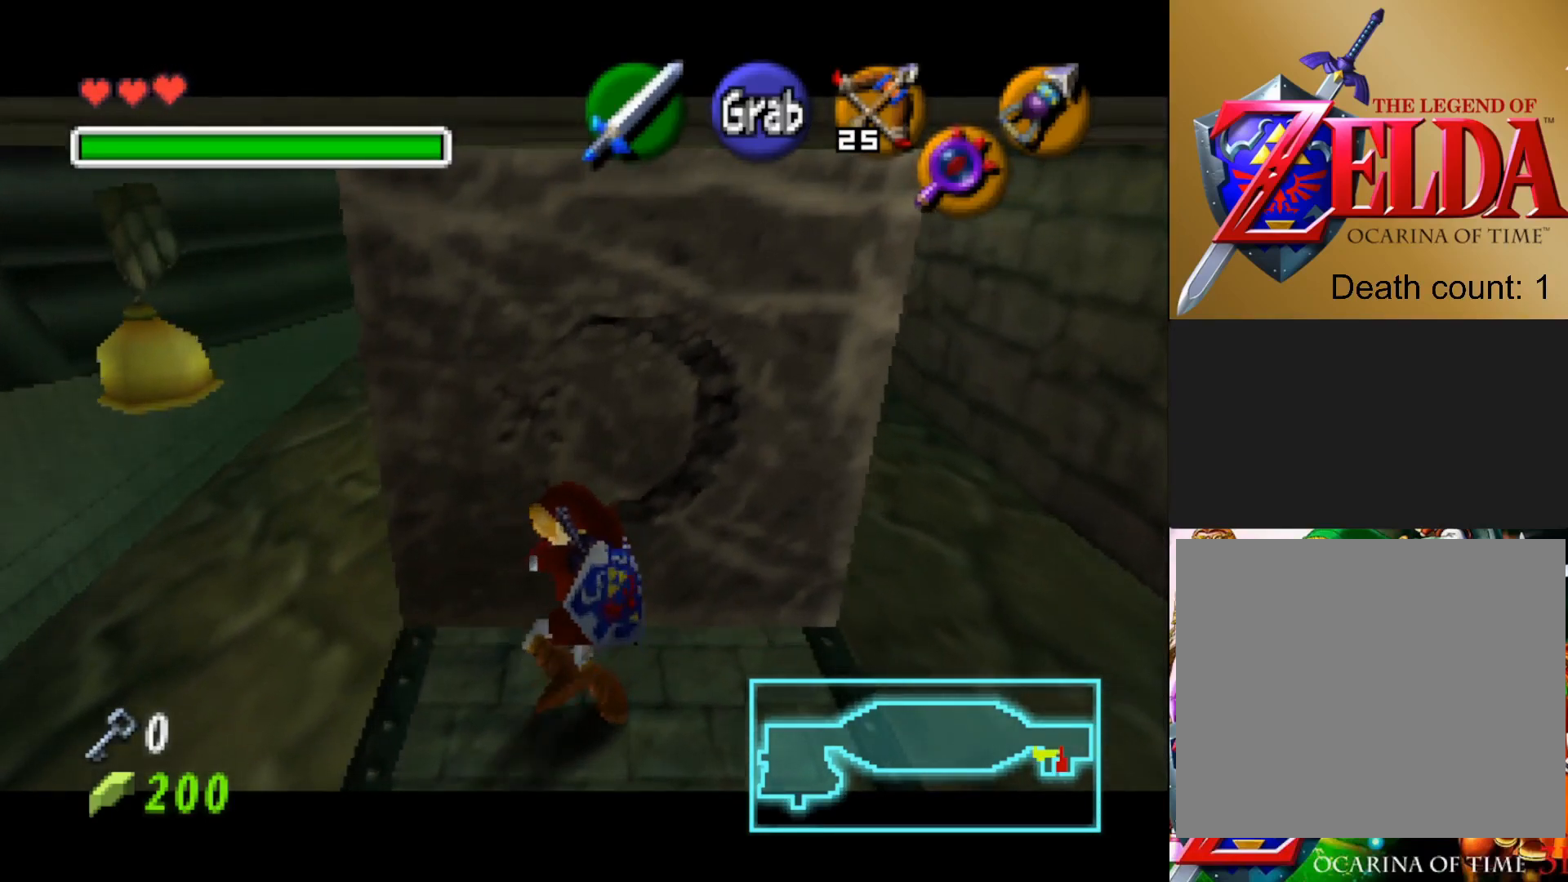
{"buttons": ["CROSS"], "left_stick": "up", "right_stick": "center", "events": []}